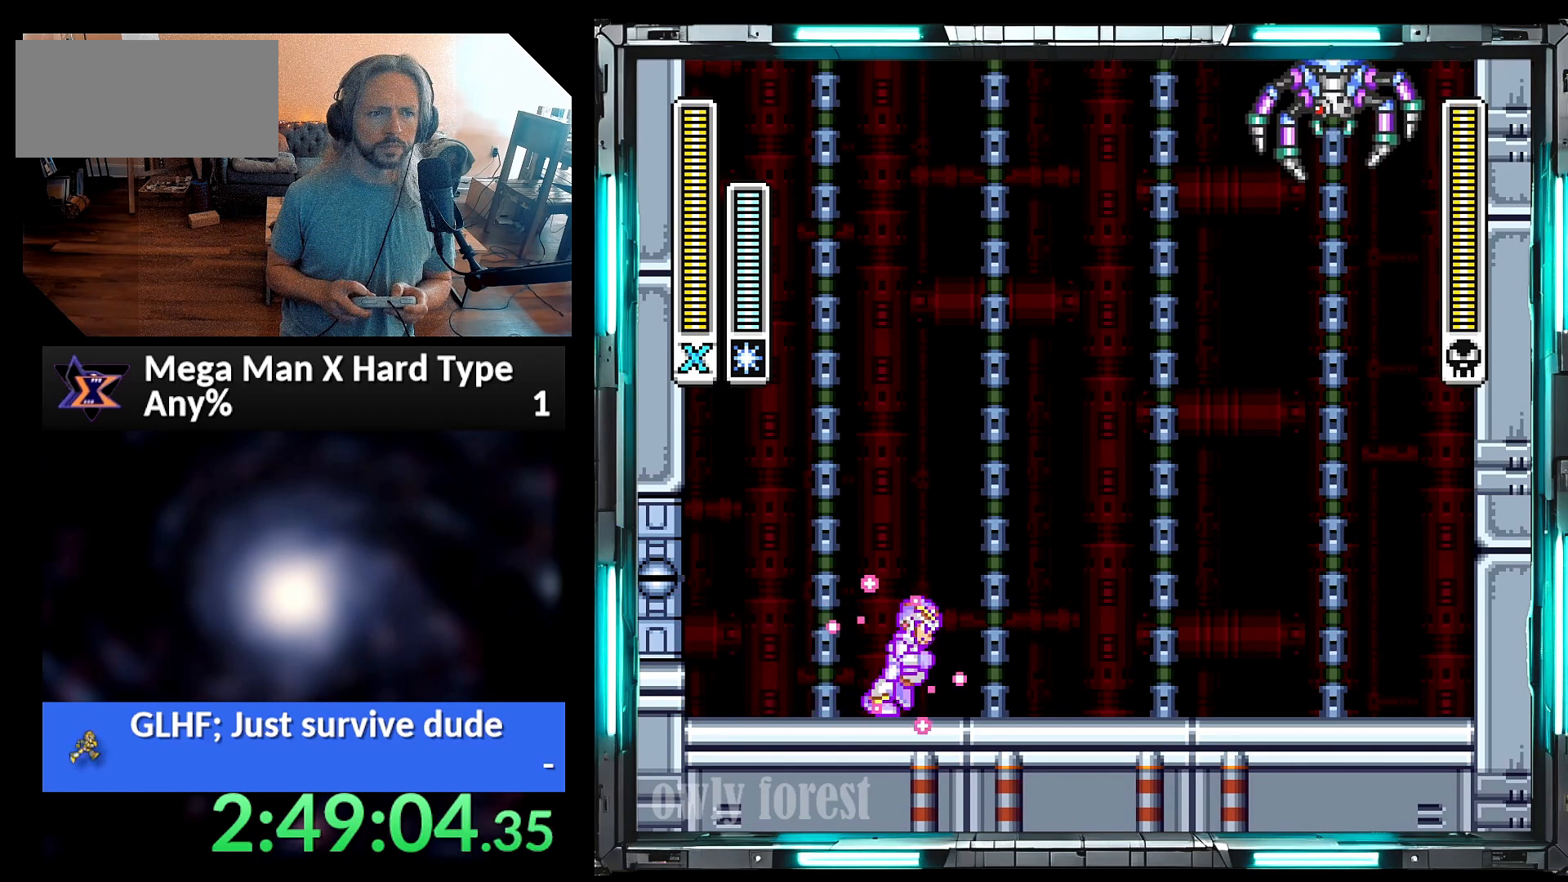
Gameplay with a controller (Nintendo layout); each line is a JSON object with the inputs held at the frame after it. "events" lists button and stick changes between this image and that frame as [ms after this image, input, new state], when the widget could be followed in between. Not read: L3 R3.
{"buttons": ["Y"], "events": [[100, "DPAD_RIGHT", "up"]]}
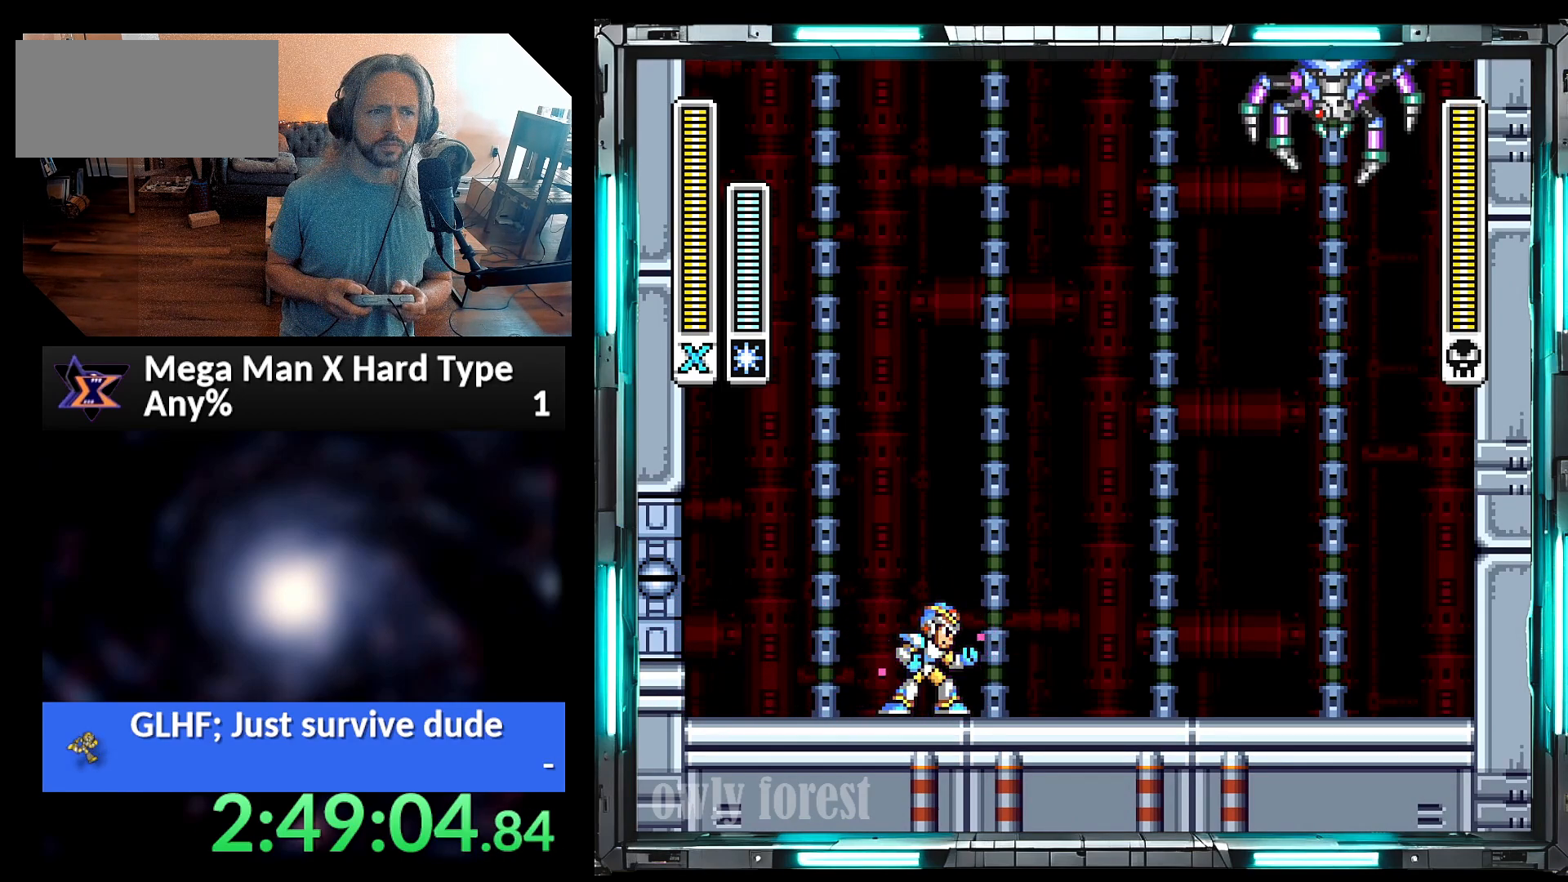
{"buttons": ["Y"], "events": []}
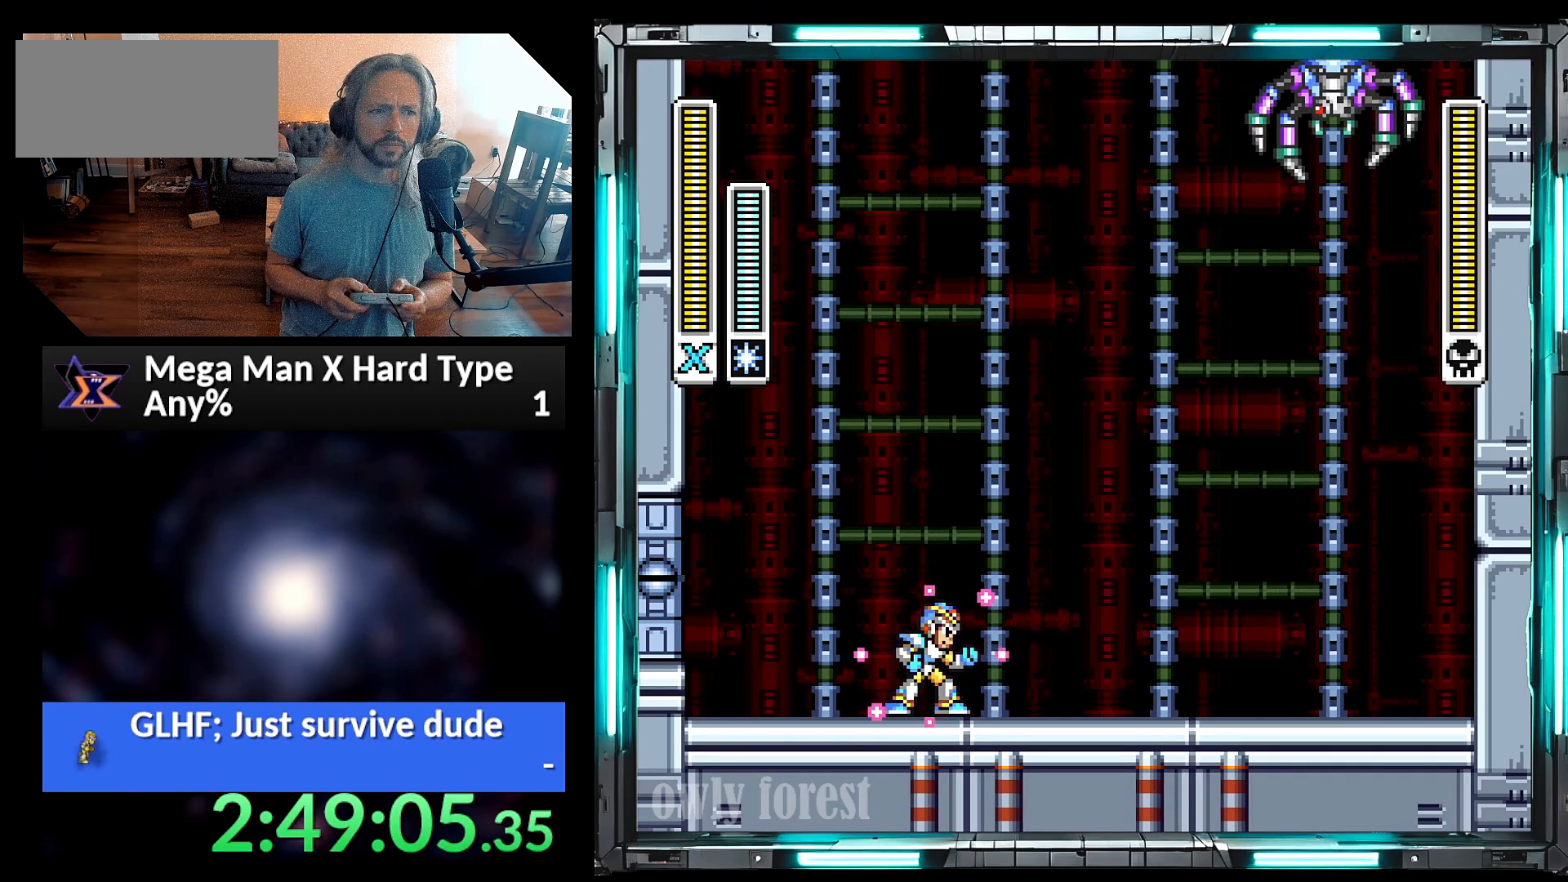
{"buttons": ["Y", "DPAD_RIGHT"], "events": [[283, "DPAD_RIGHT", "down"]]}
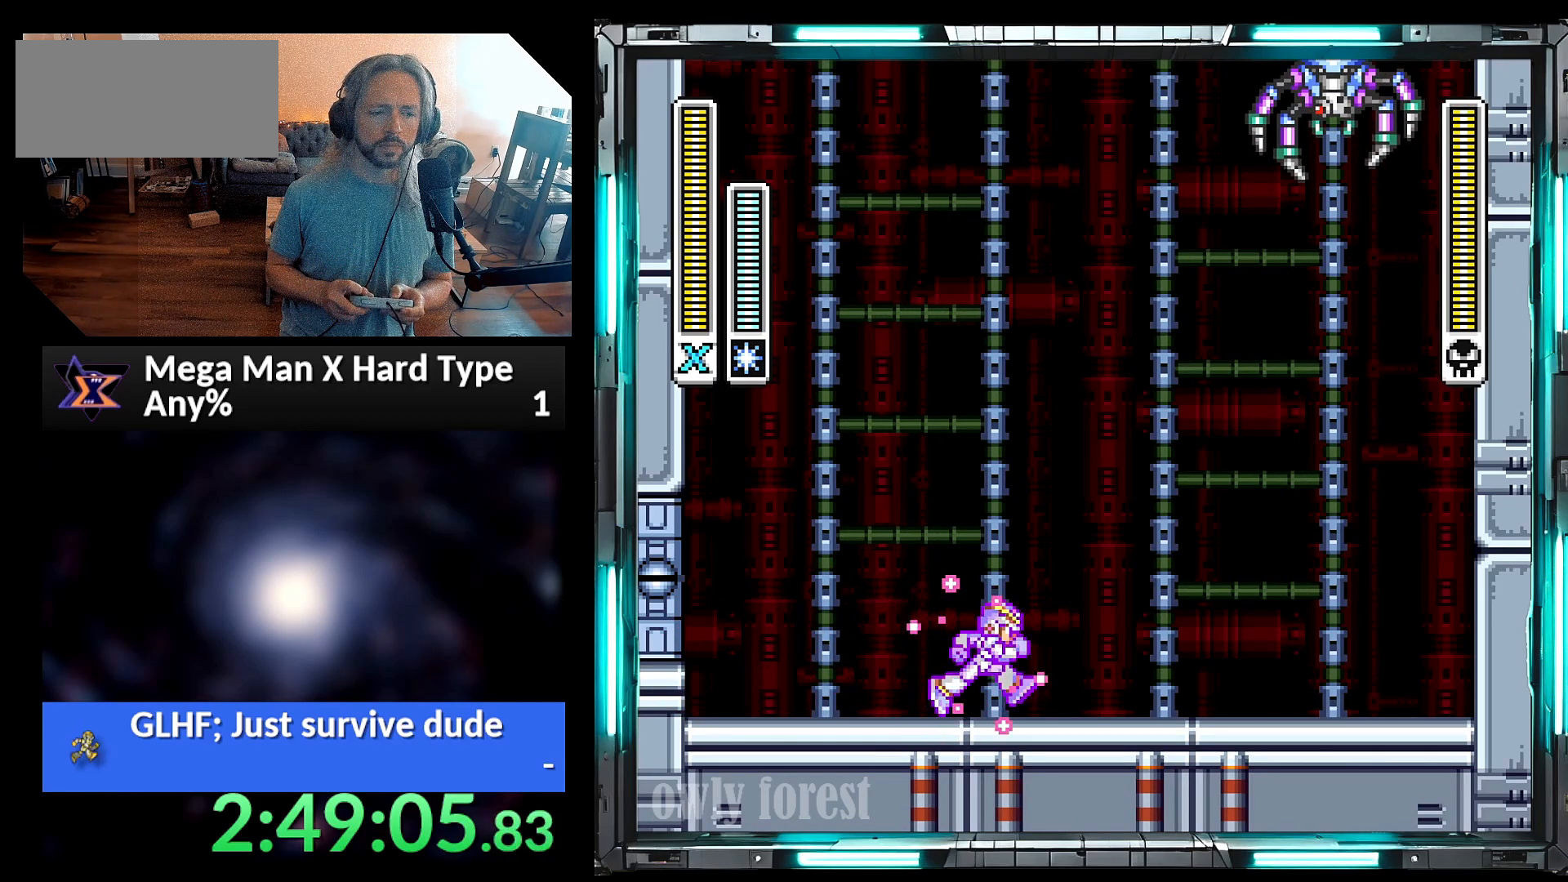
{"buttons": ["Y"], "events": [[133, "DPAD_RIGHT", "up"]]}
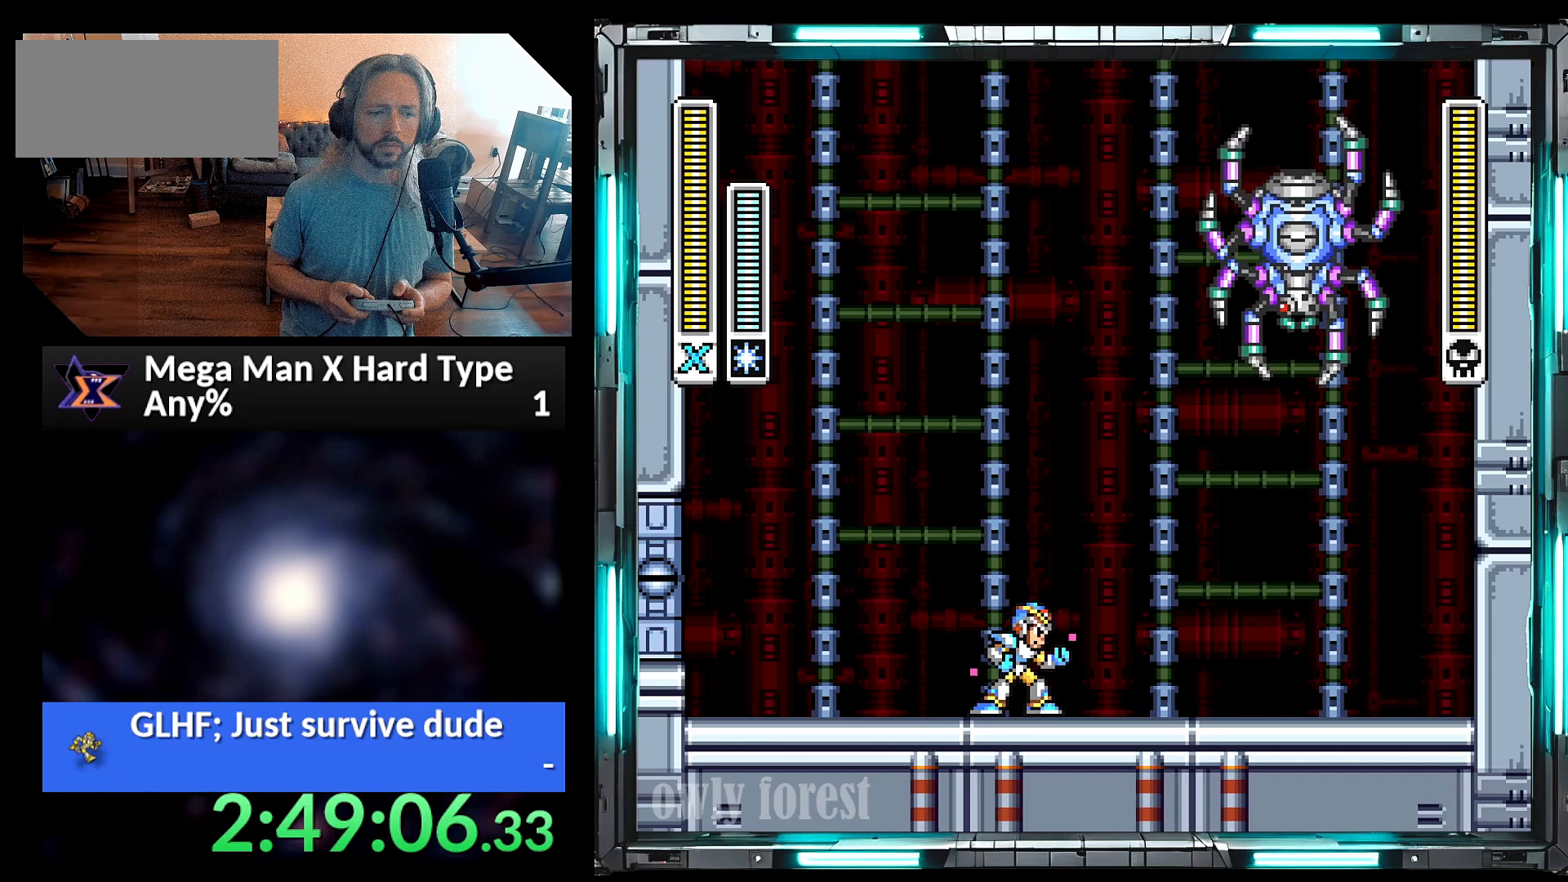
{"buttons": ["Y"], "events": []}
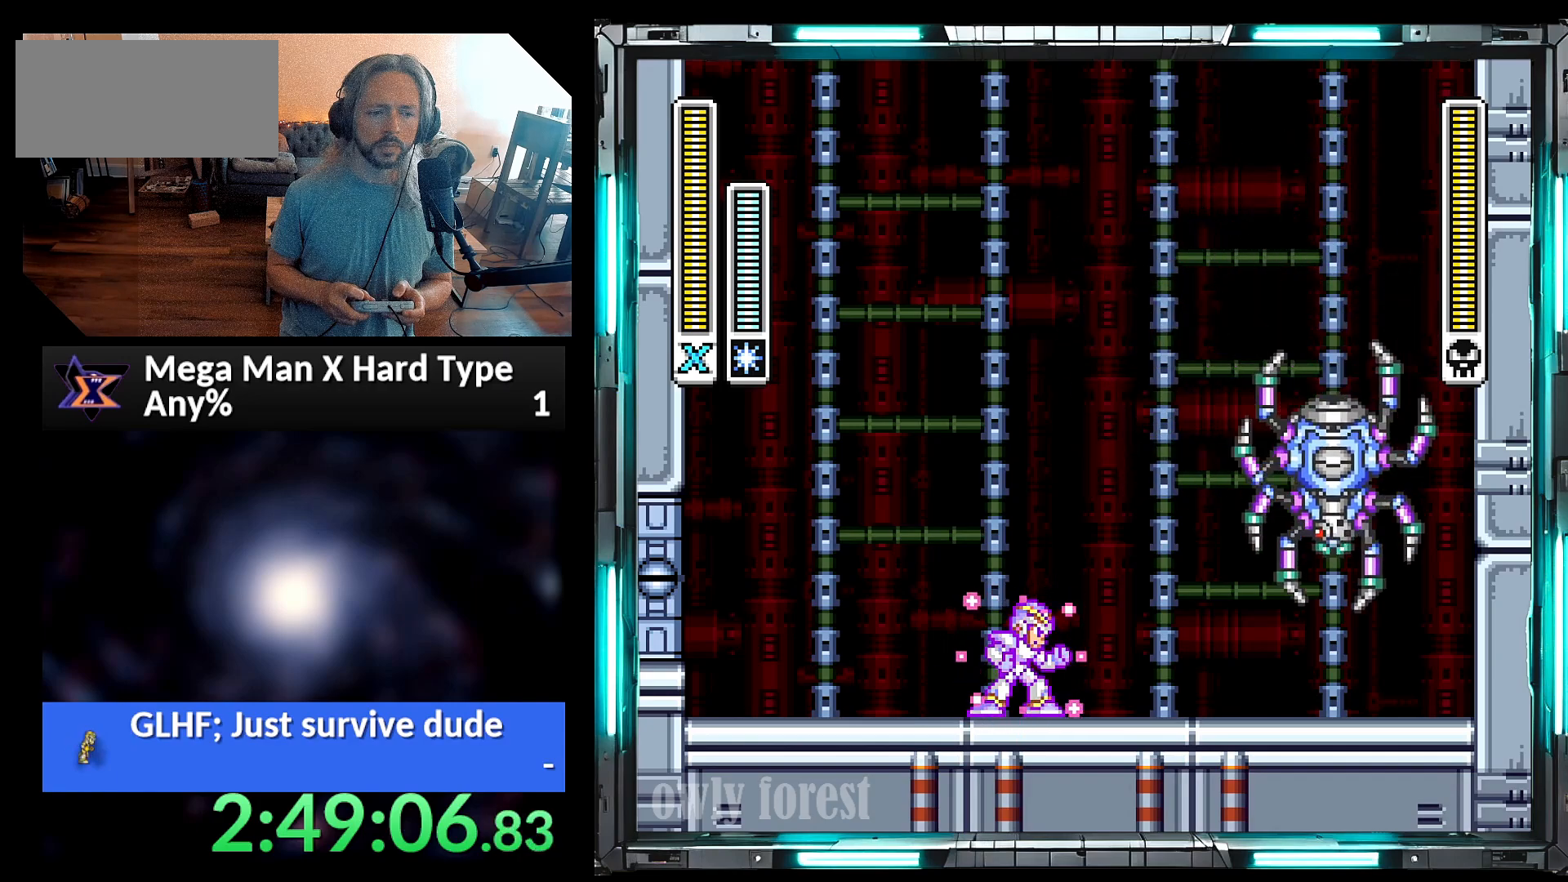
{"buttons": ["Y", "DPAD_RIGHT"], "events": [[450, "DPAD_RIGHT", "down"]]}
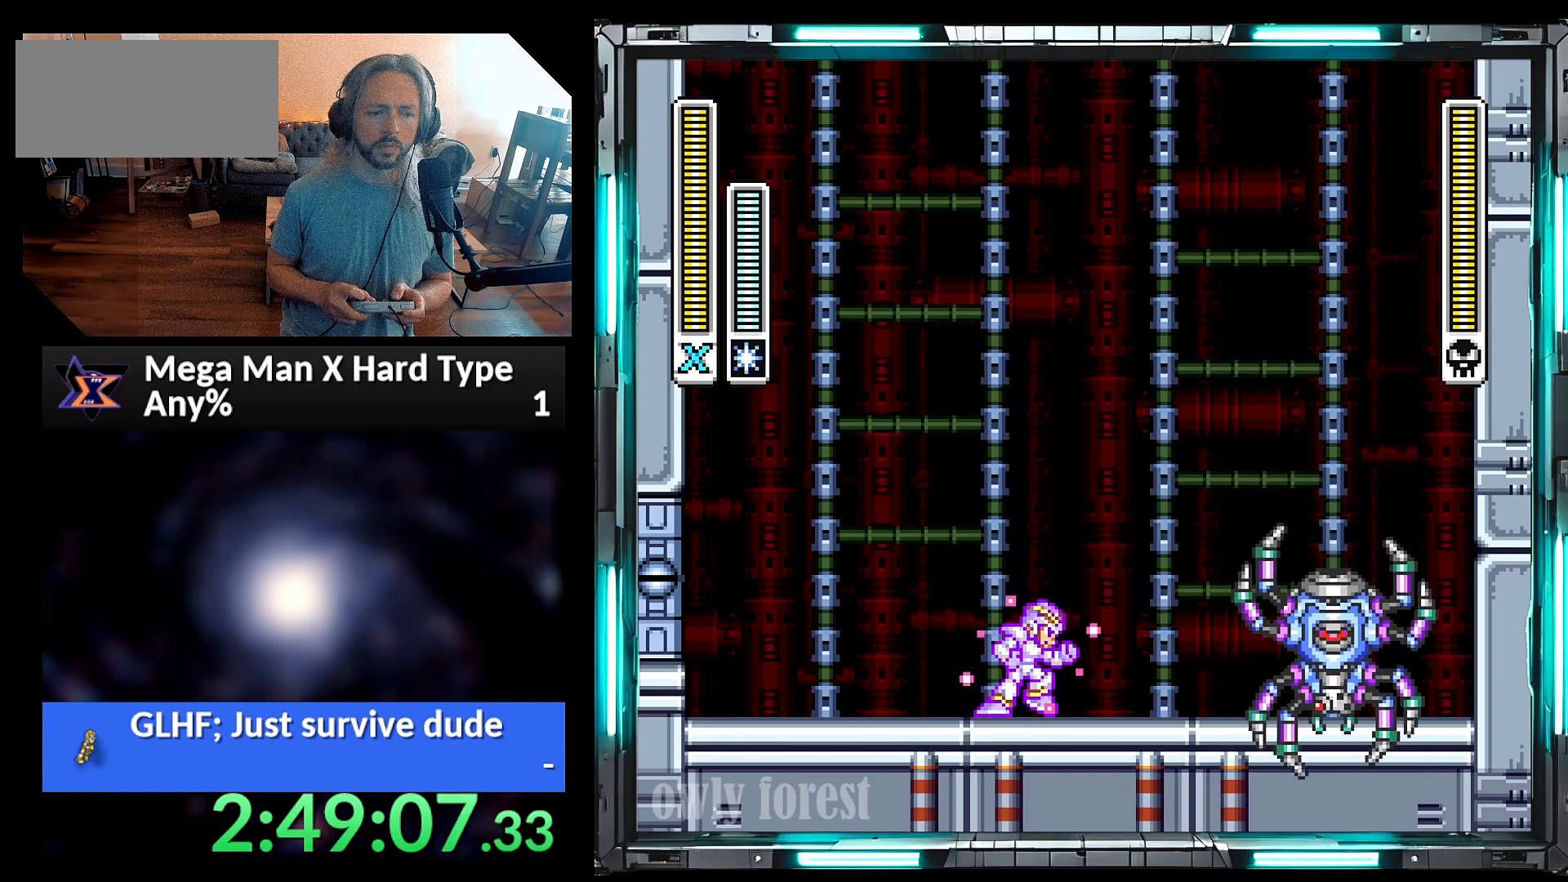
{"buttons": ["Y", "DPAD_UP", "DPAD_LEFT"], "events": [[67, "A", "down"], [233, "A", "up"], [250, "Y", "up"], [283, "DPAD_RIGHT", "up"], [383, "DPAD_LEFT", "down"], [467, "DPAD_UP", "down"], [500, "Y", "down"]]}
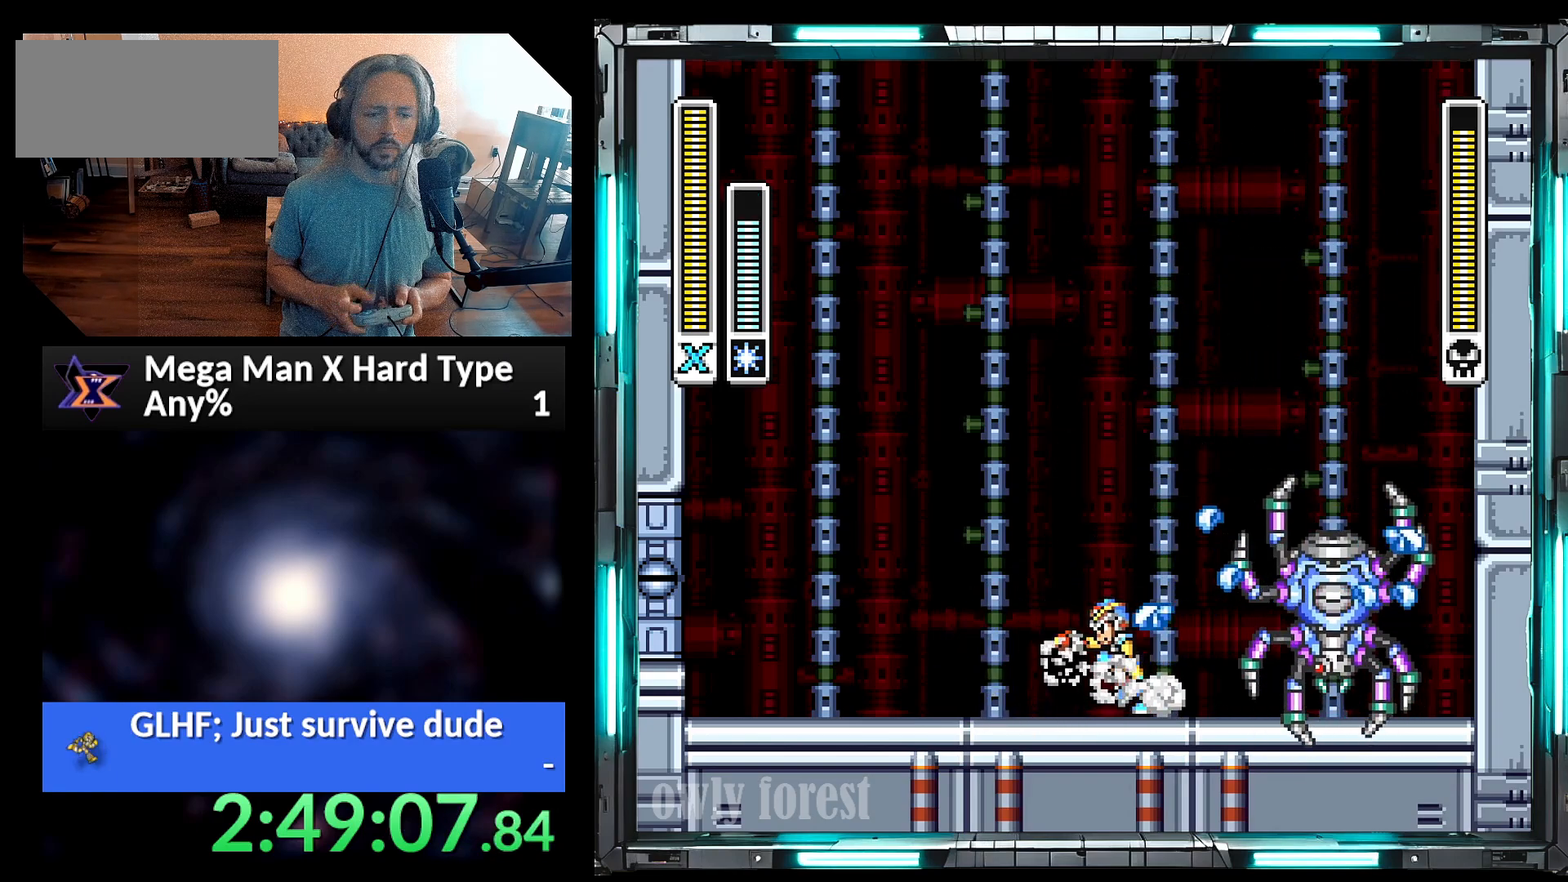
{"buttons": ["Y"], "events": [[33, "DPAD_UP", "up"], [417, "DPAD_LEFT", "up"]]}
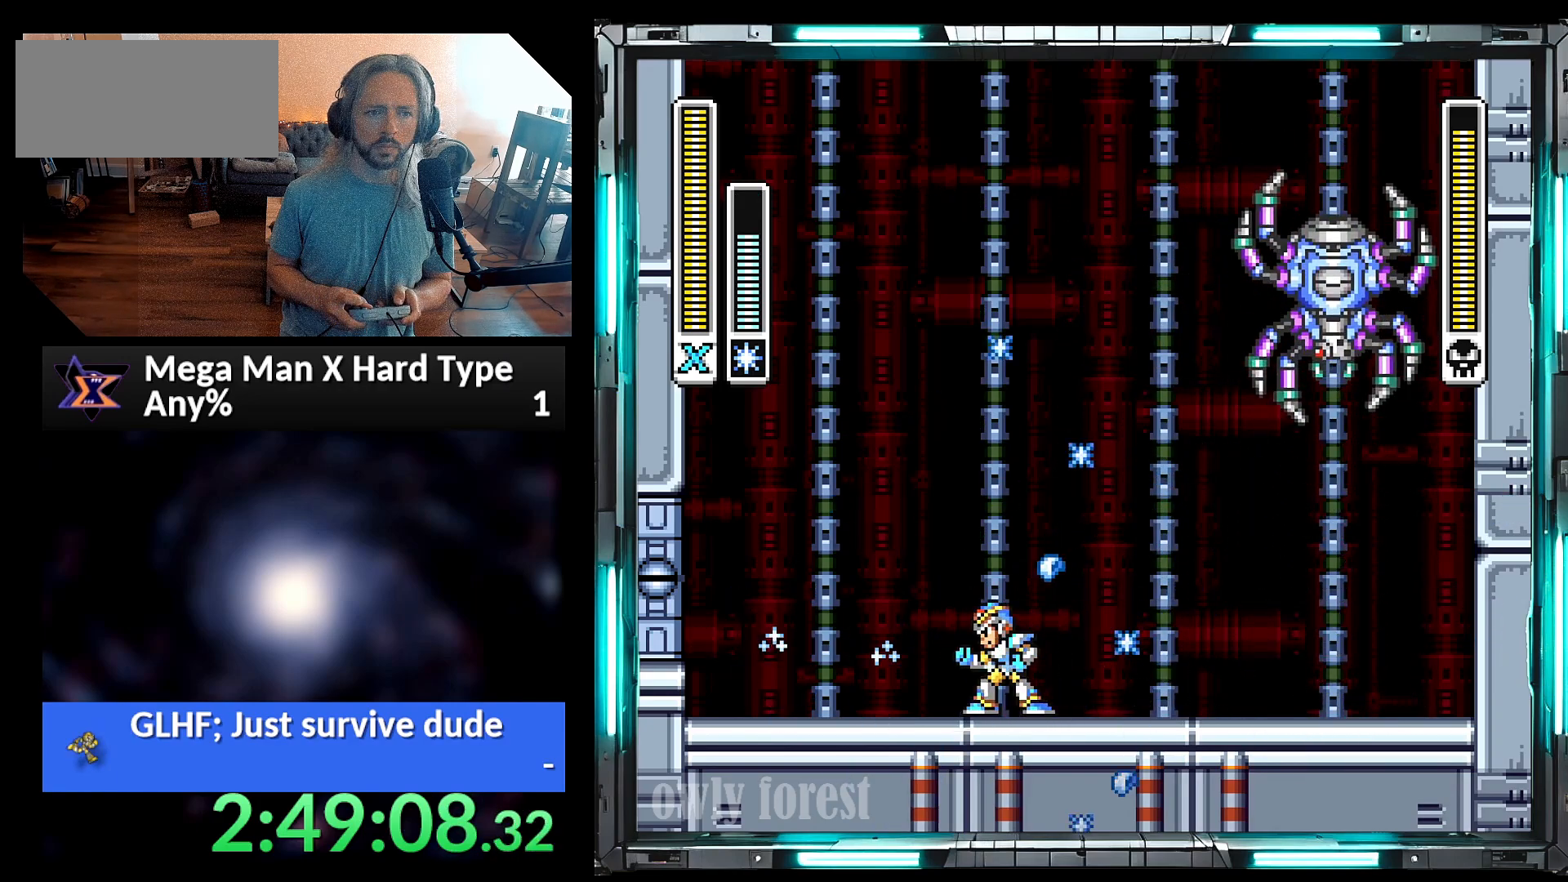
{"buttons": ["Y"], "events": []}
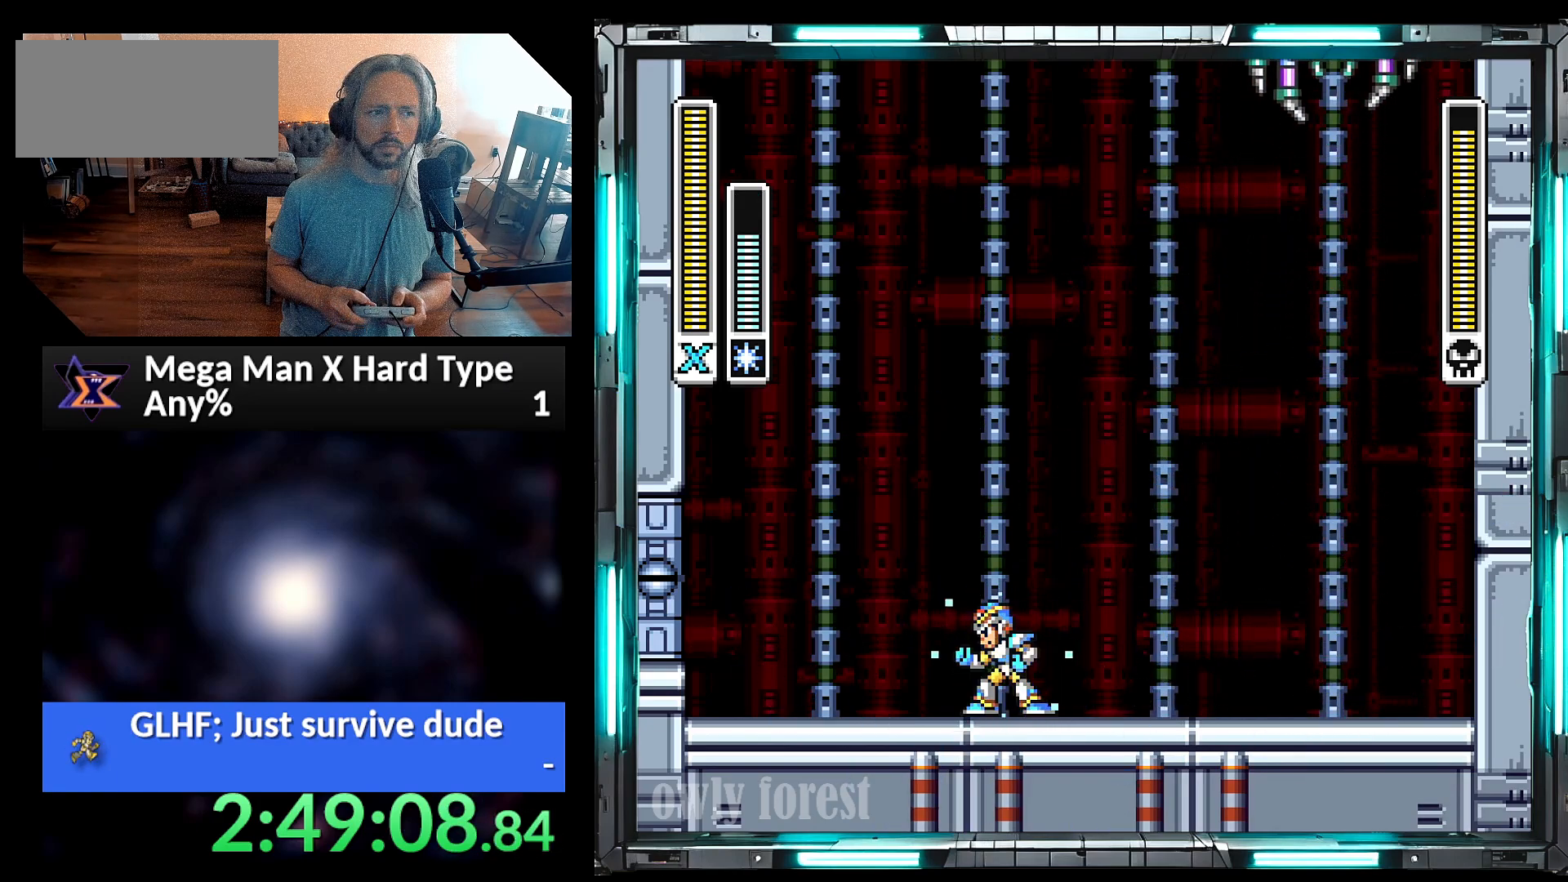
{"buttons": ["Y"], "events": []}
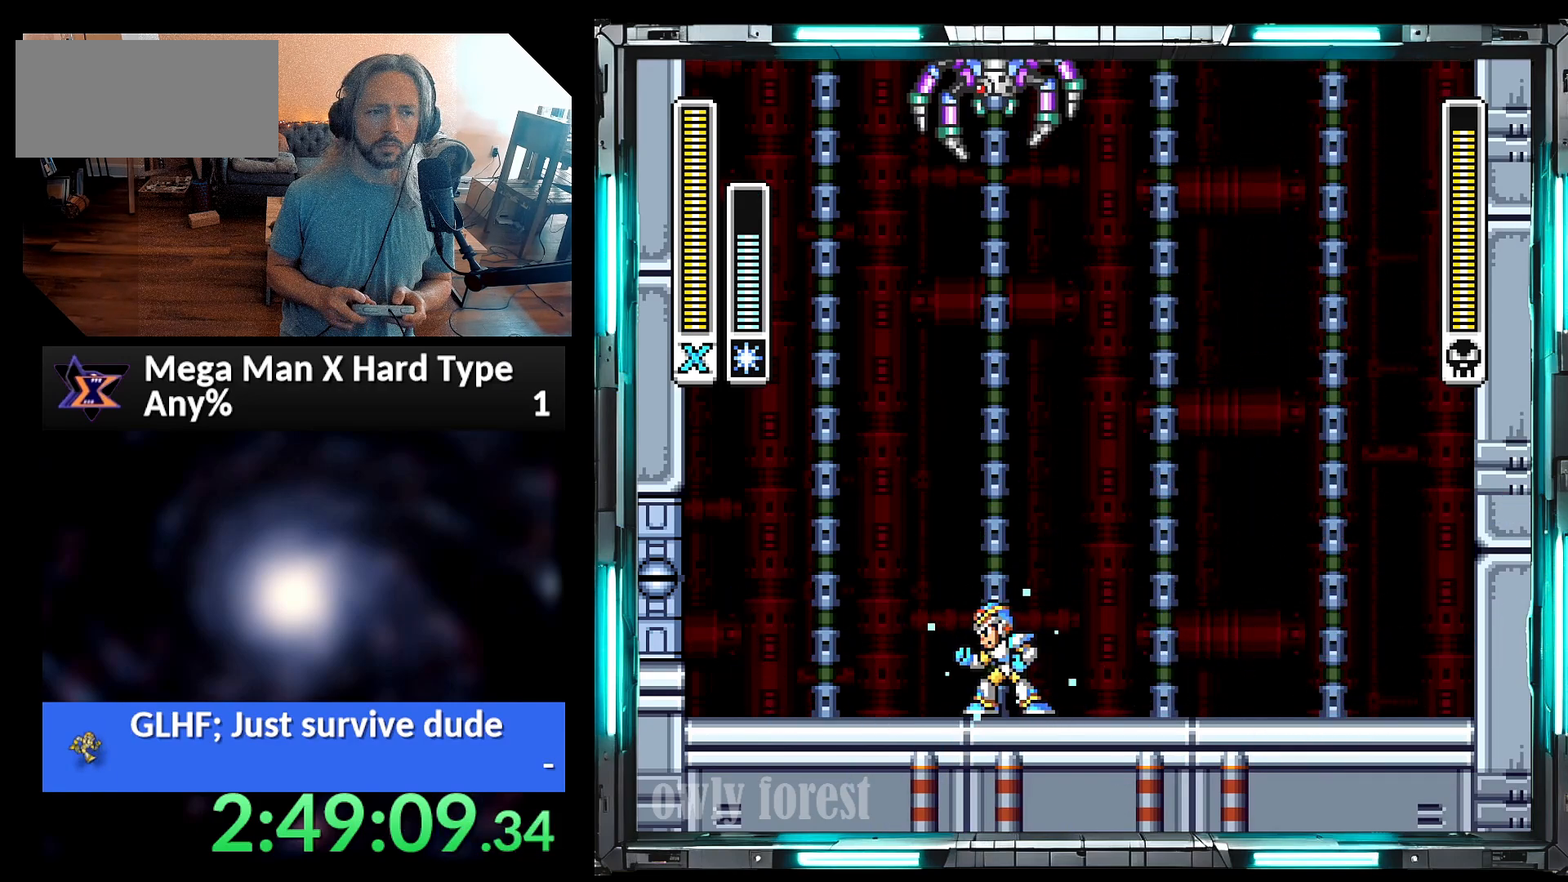
{"buttons": ["Y"], "events": []}
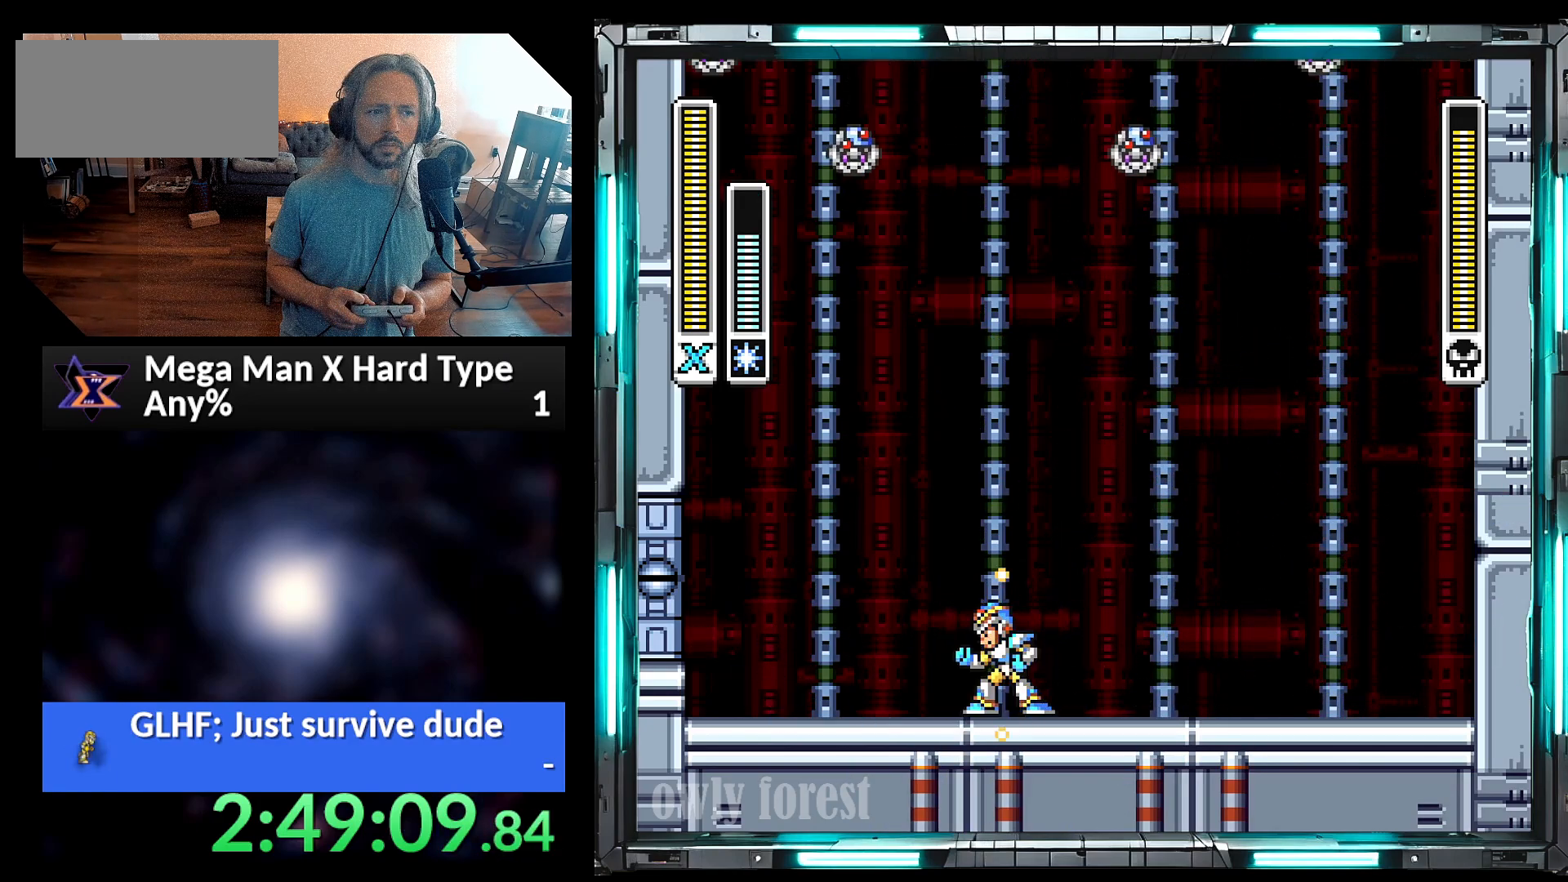
{"buttons": ["Y", "DPAD_RIGHT"], "events": [[133, "DPAD_LEFT", "down"], [283, "DPAD_LEFT", "up"], [467, "DPAD_RIGHT", "down"]]}
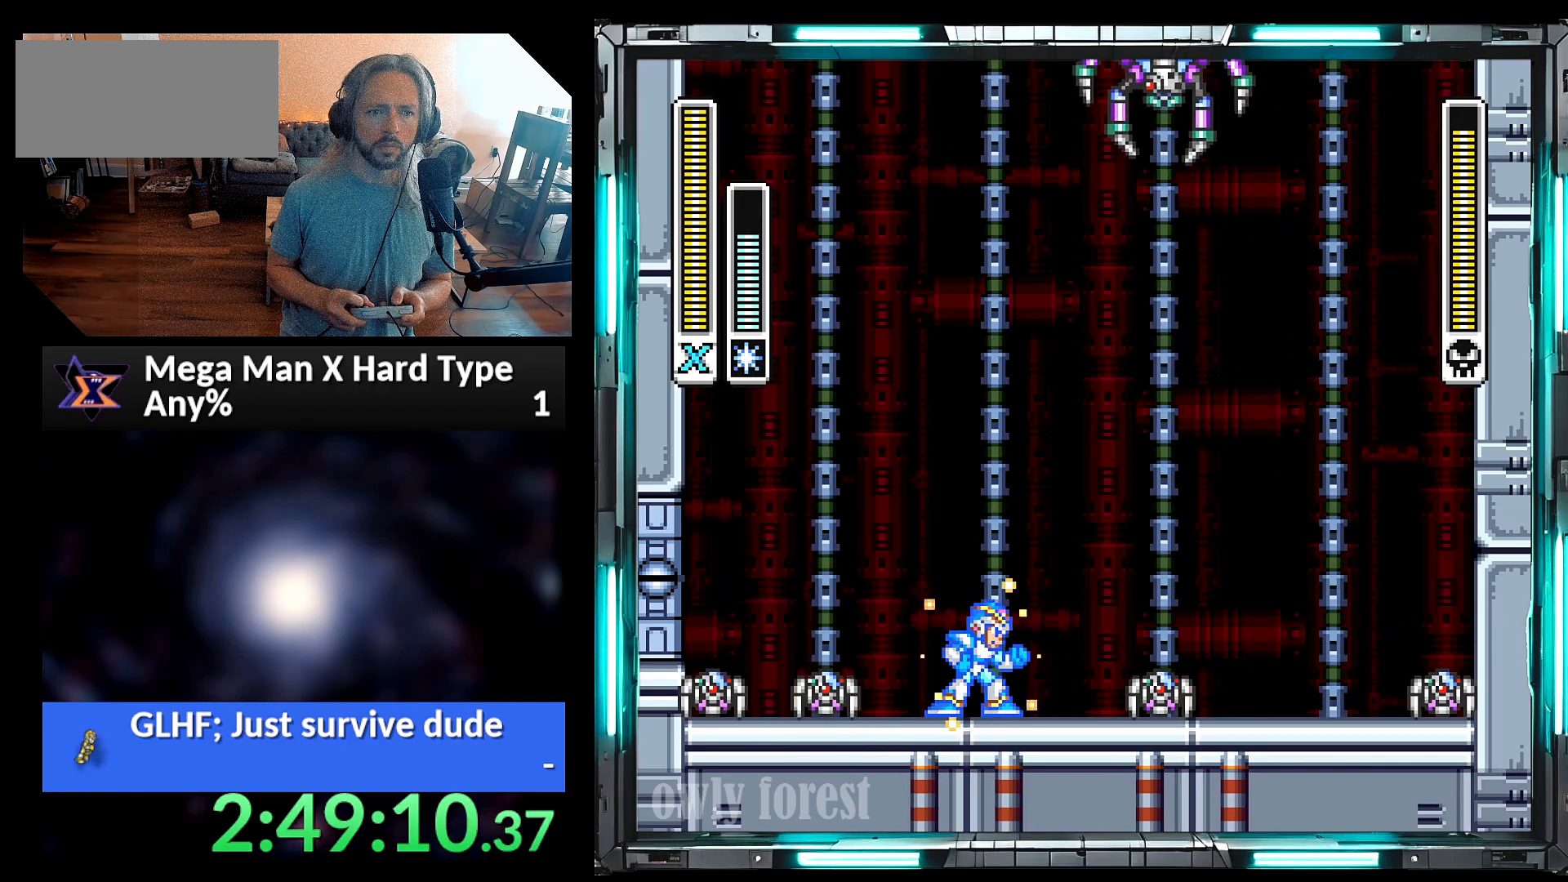
{"buttons": ["A", "B", "Y", "DPAD_LEFT"], "events": [[200, "DPAD_RIGHT", "up"], [217, "A", "down"], [217, "DPAD_LEFT", "down"], [250, "B", "down"]]}
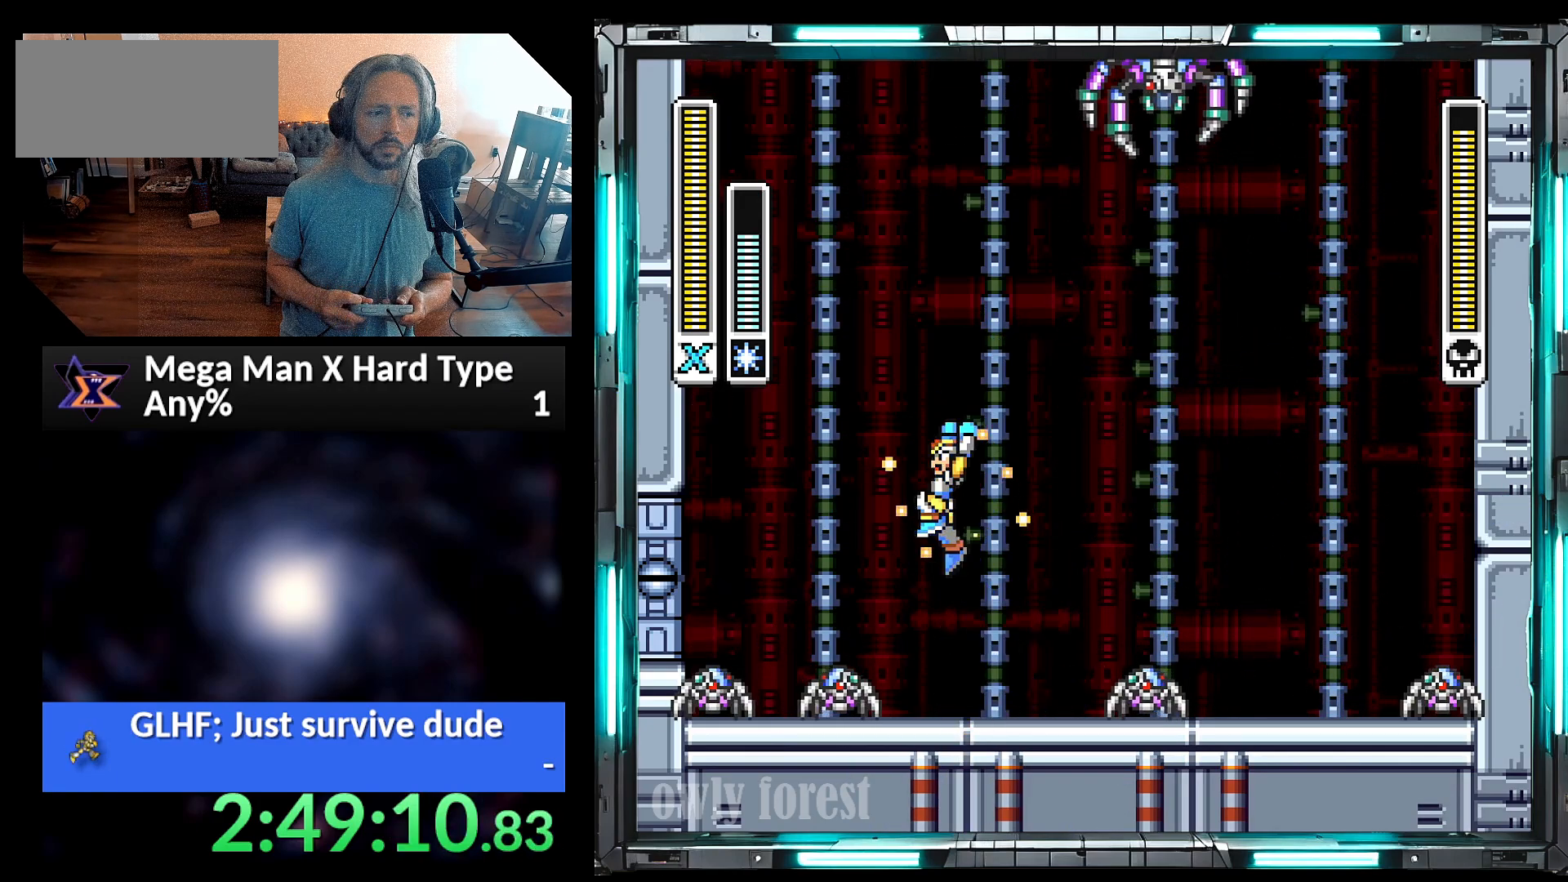
{"buttons": ["Y", "DPAD_LEFT"], "events": [[450, "A", "up"], [450, "B", "up"]]}
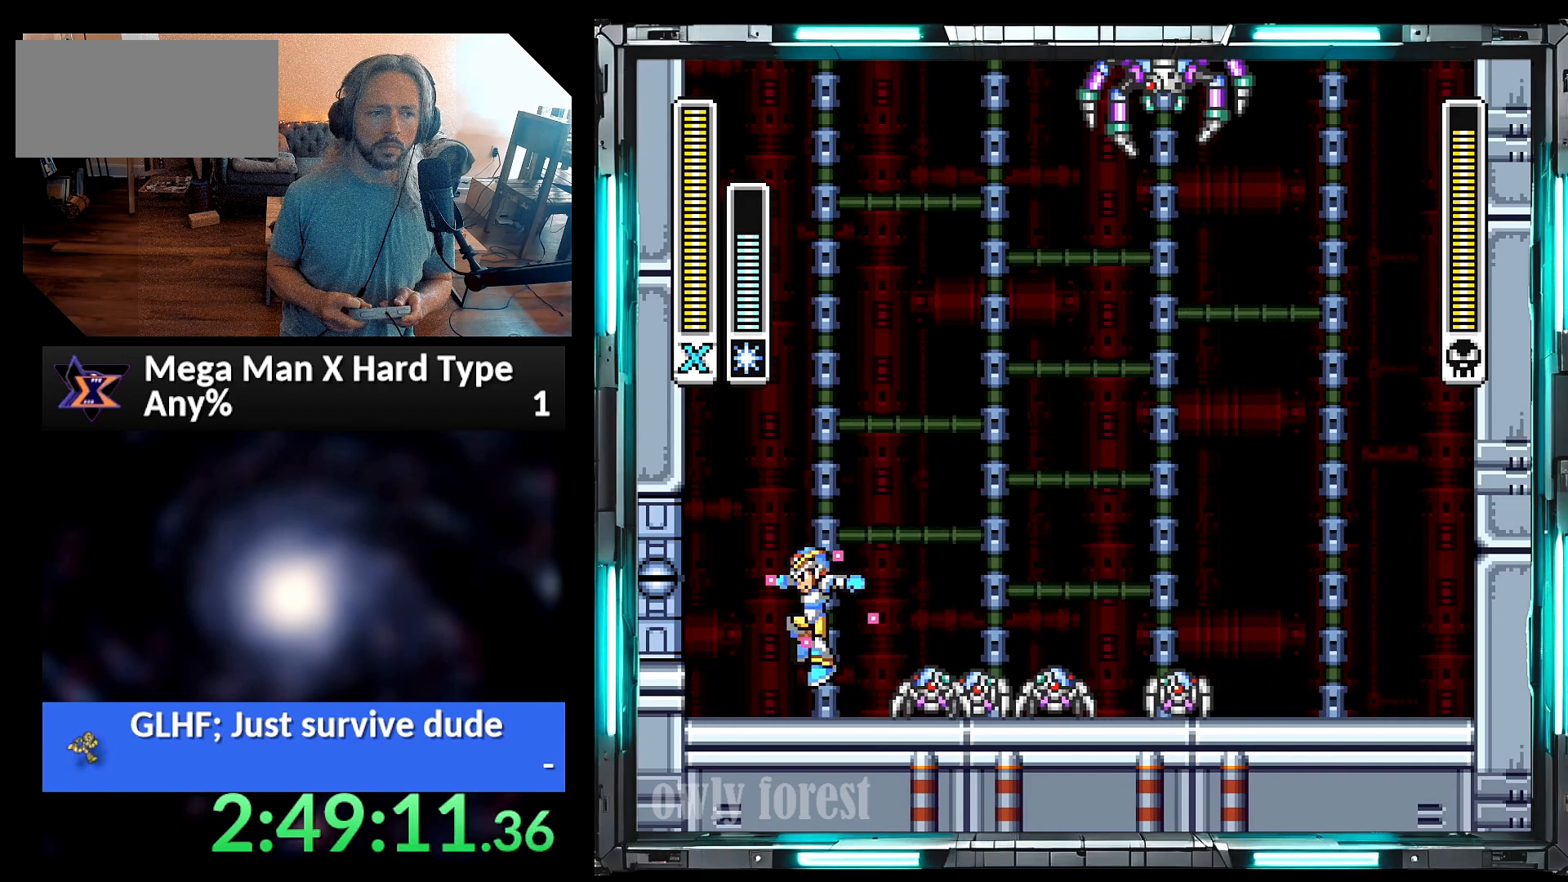
{"buttons": ["A", "B", "Y", "DPAD_RIGHT"], "events": [[233, "A", "down"], [233, "DPAD_DOWN", "down"], [233, "DPAD_LEFT", "up"], [233, "DPAD_RIGHT", "down"], [250, "B", "down"], [250, "DPAD_DOWN", "up"]]}
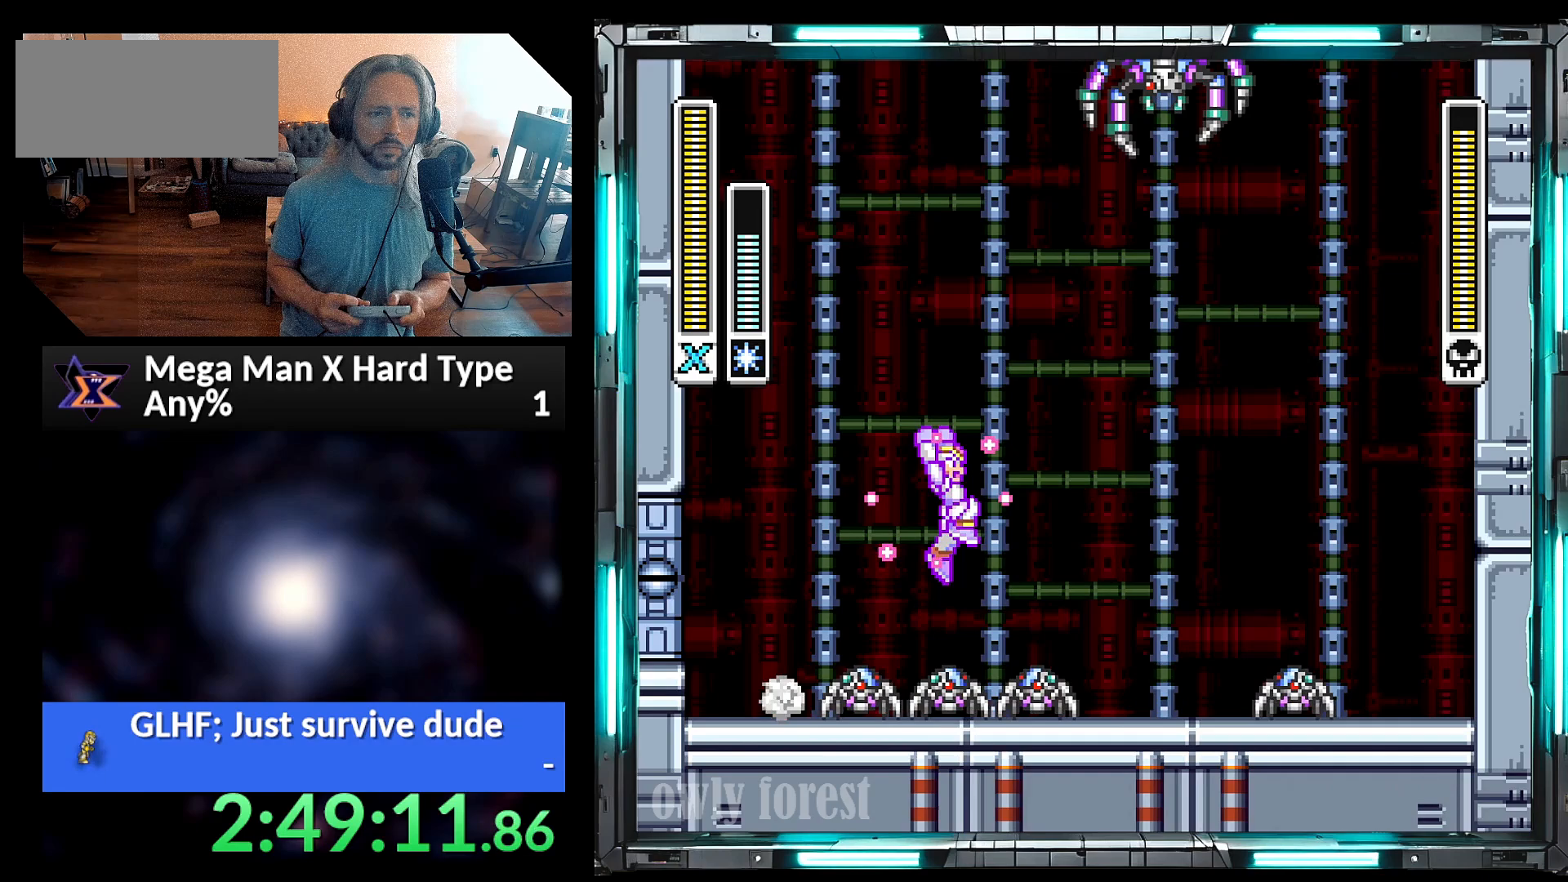
{"buttons": ["Y", "DPAD_RIGHT"], "events": [[250, "DPAD_LEFT", "down"], [250, "DPAD_RIGHT", "up"], [250, "DPAD_UP", "down"], [317, "DPAD_UP", "up"], [417, "A", "up"], [450, "B", "up"], [450, "DPAD_LEFT", "up"], [450, "DPAD_RIGHT", "down"]]}
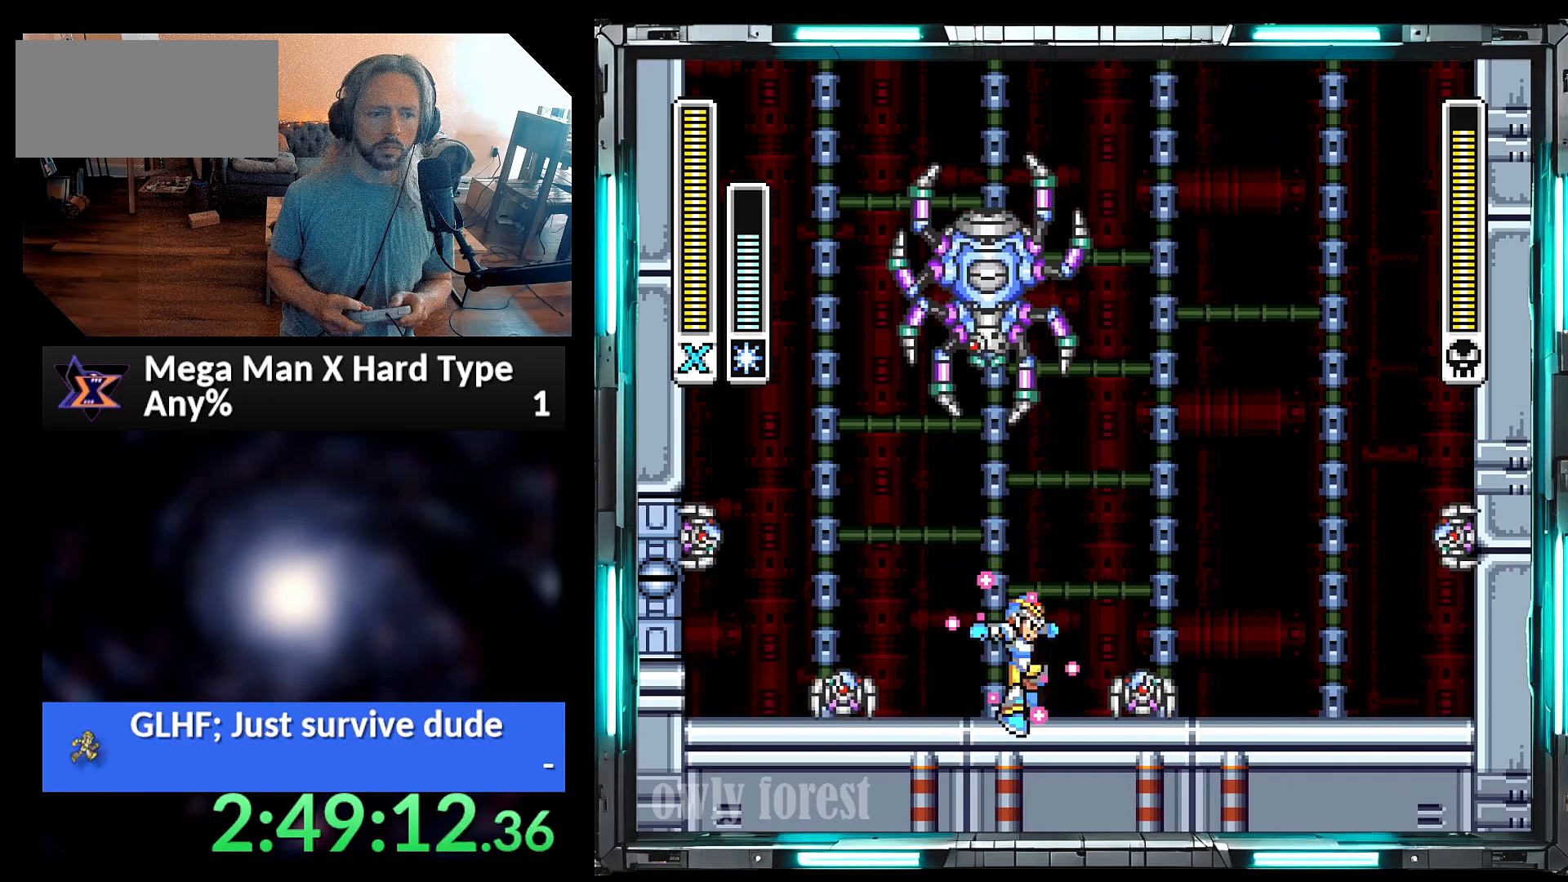
{"buttons": ["Y", "DPAD_RIGHT"], "events": [[33, "DPAD_RIGHT", "up"], [167, "DPAD_RIGHT", "down"], [317, "DPAD_RIGHT", "up"], [417, "DPAD_RIGHT", "down"]]}
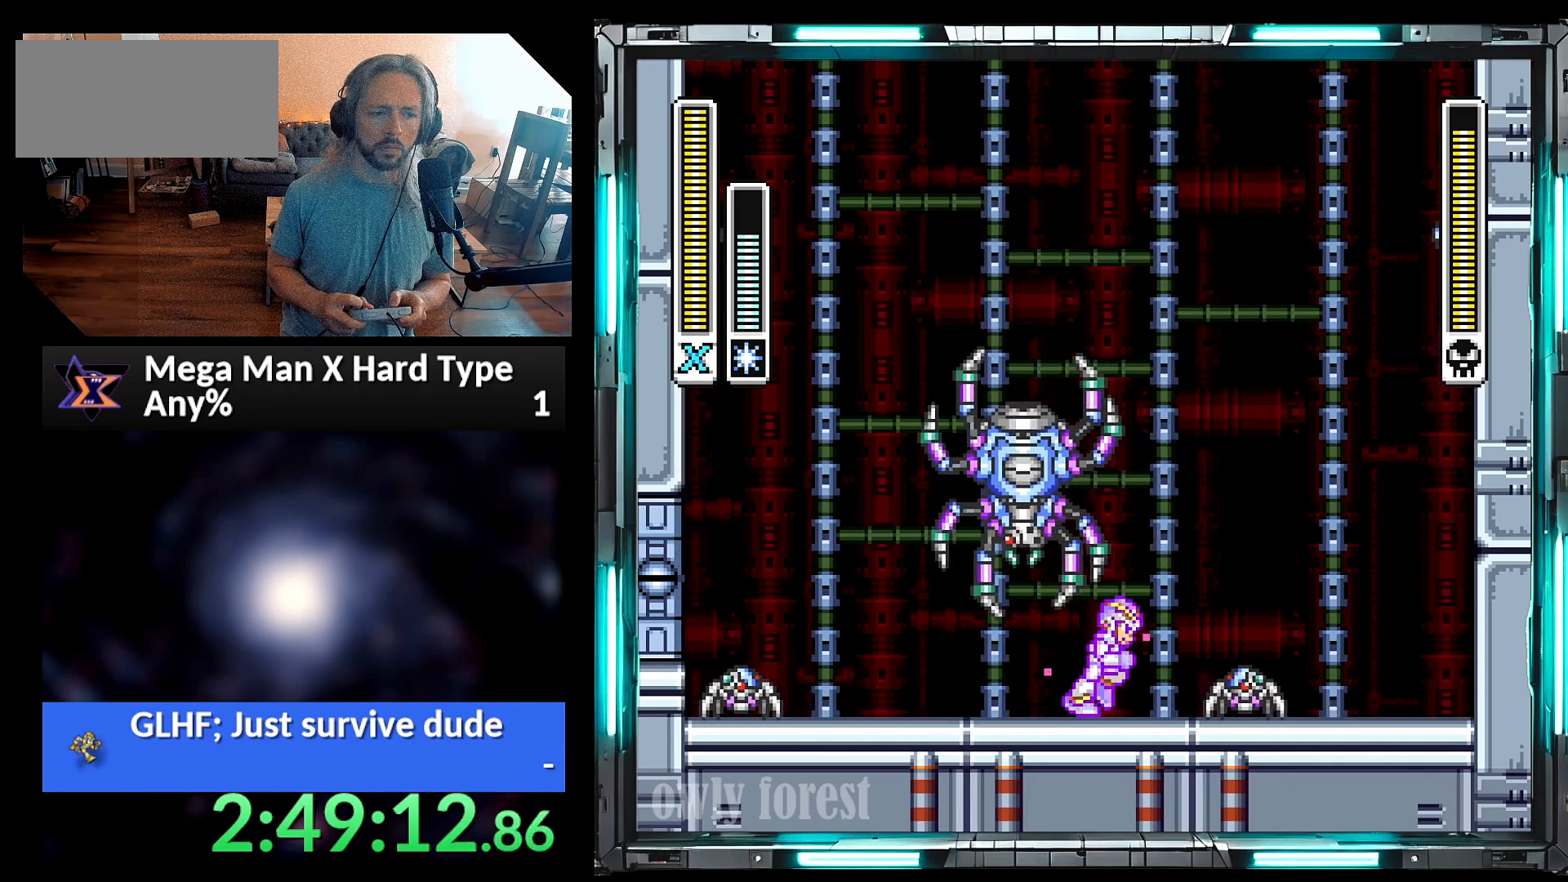
{"buttons": [], "events": [[67, "A", "down"], [200, "DPAD_UP", "down"], [217, "DPAD_RIGHT", "up"], [250, "DPAD_LEFT", "down"], [283, "A", "up"], [283, "DPAD_UP", "up"], [467, "DPAD_LEFT", "up"], [467, "Y", "up"]]}
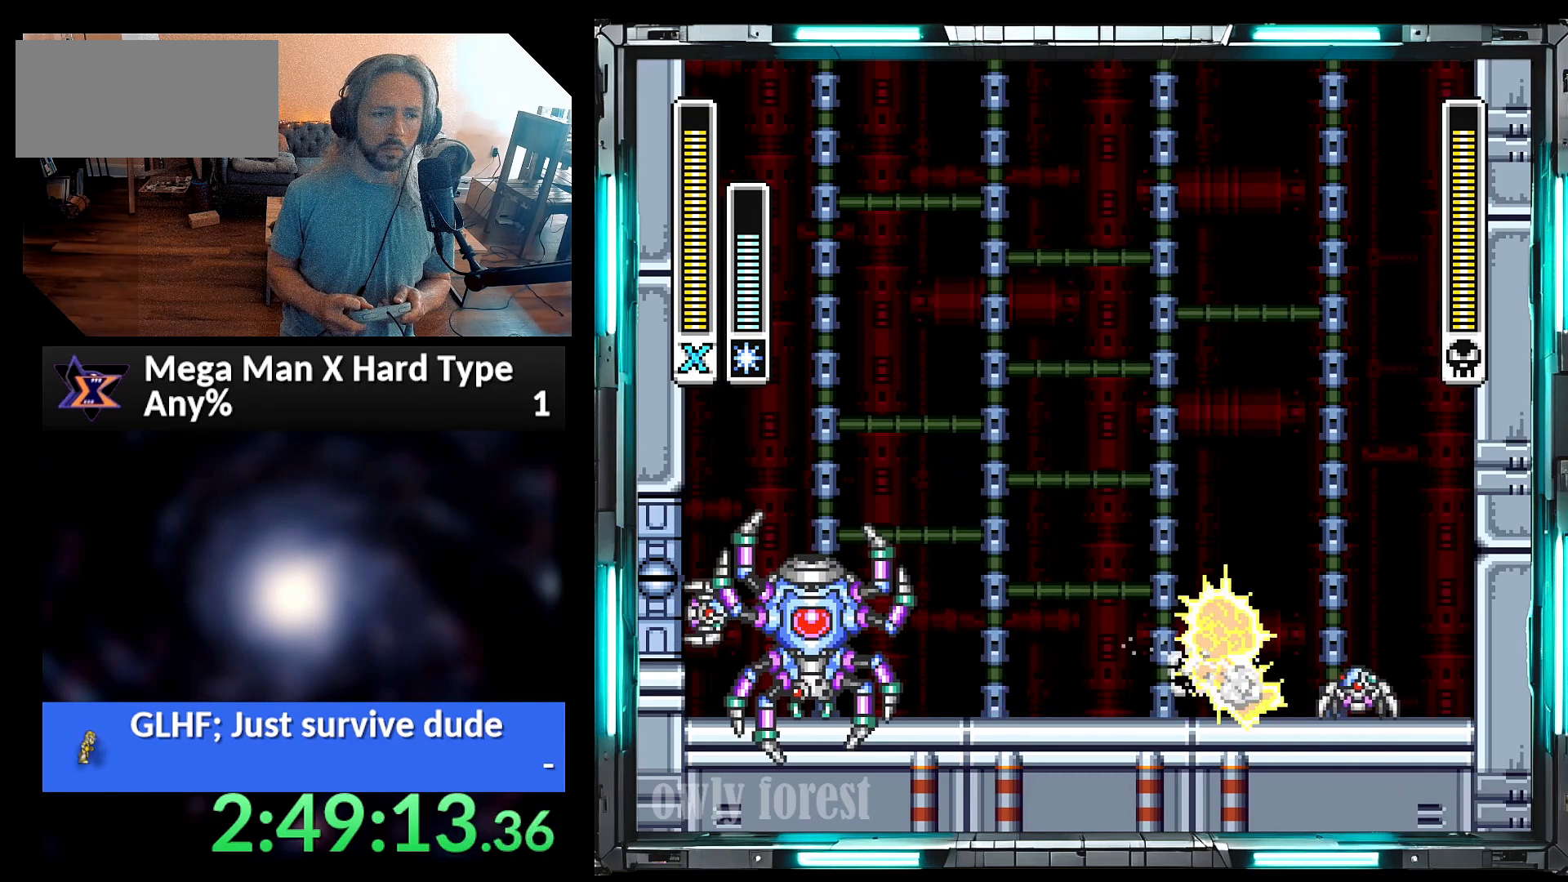
{"buttons": ["Y"], "events": [[33, "Y", "down"]]}
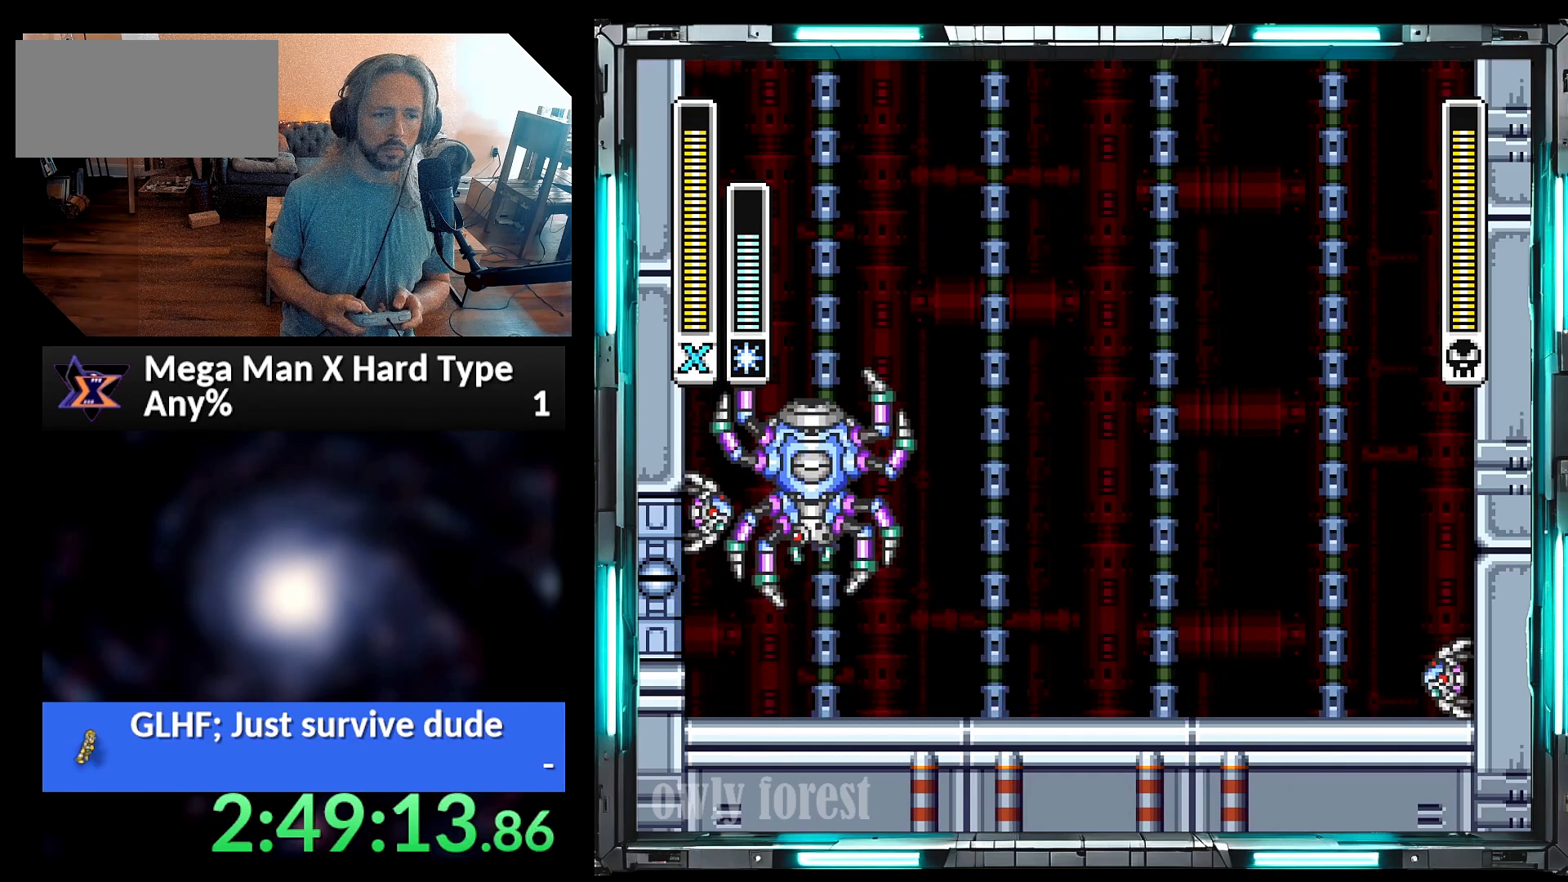
{"buttons": ["Y"], "events": []}
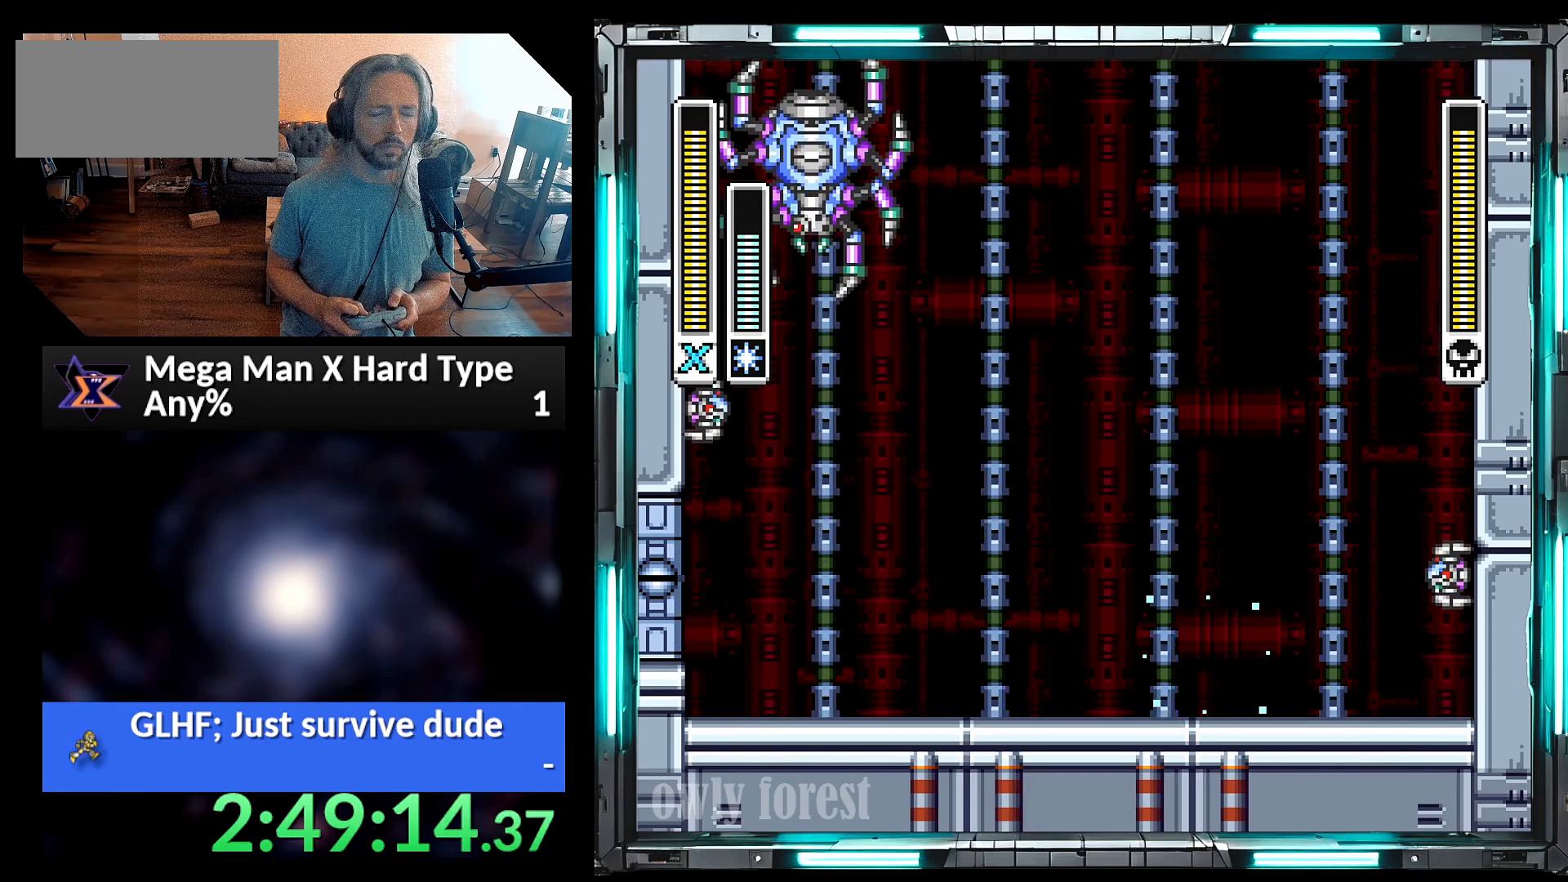
{"buttons": ["Y"], "events": []}
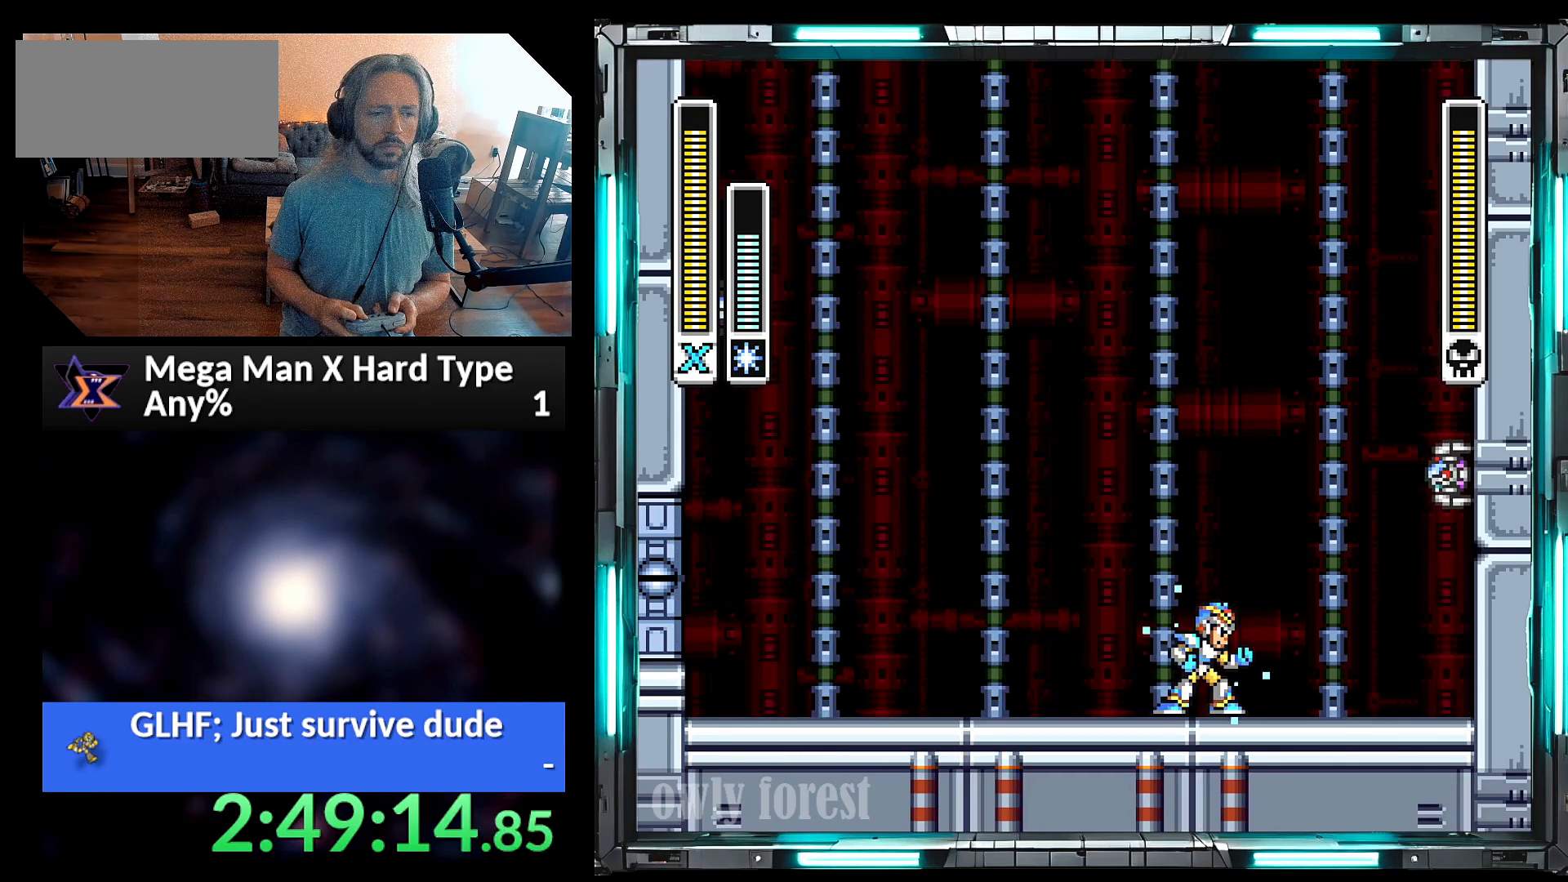
{"buttons": ["Y"], "events": []}
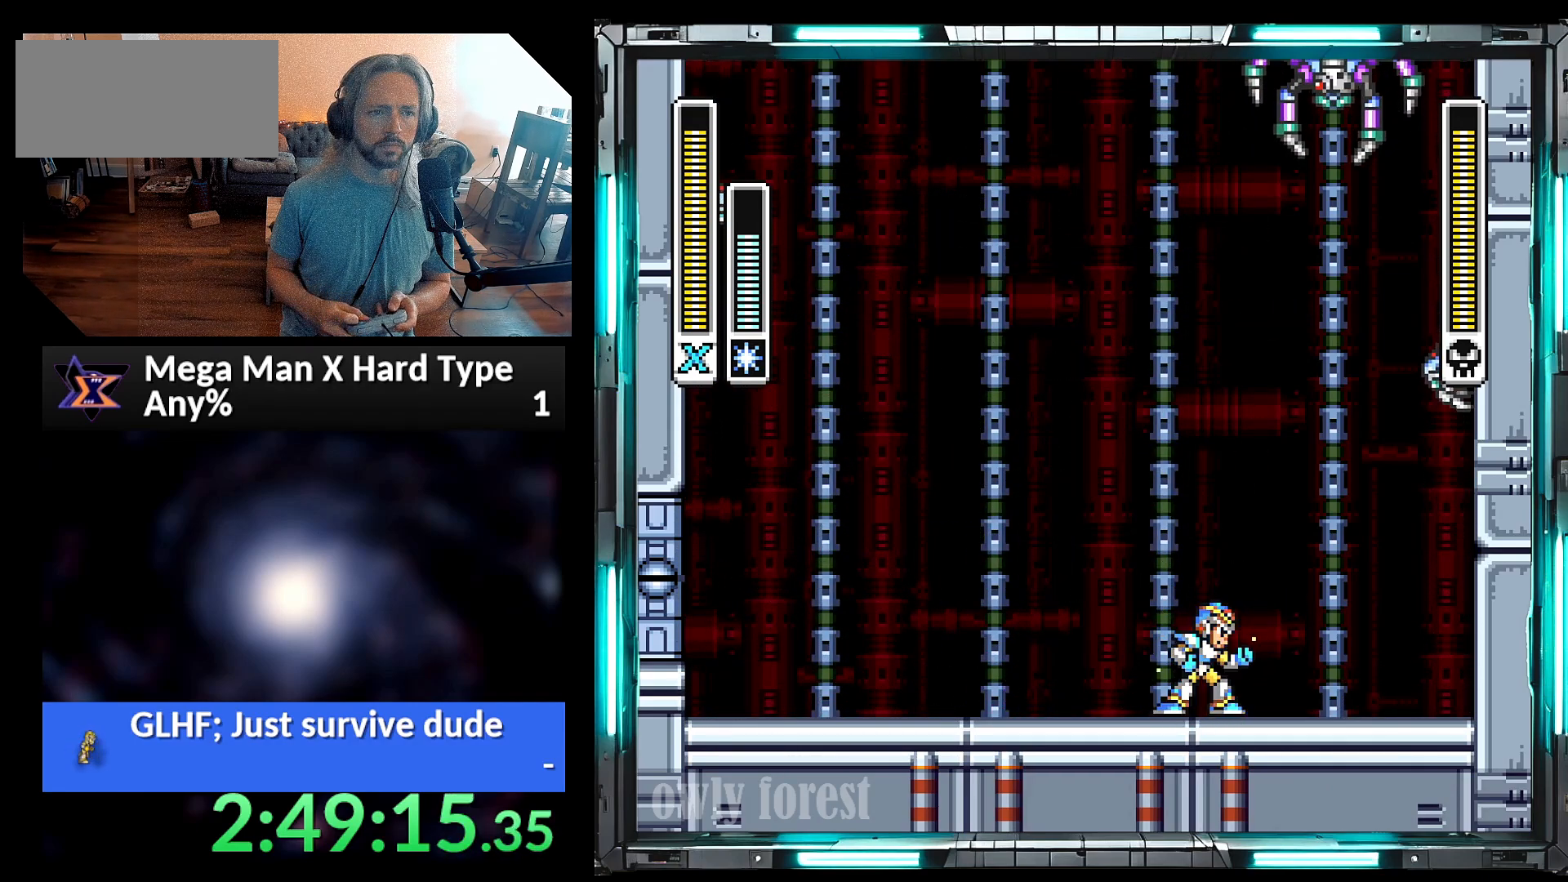
{"buttons": ["Y"], "events": []}
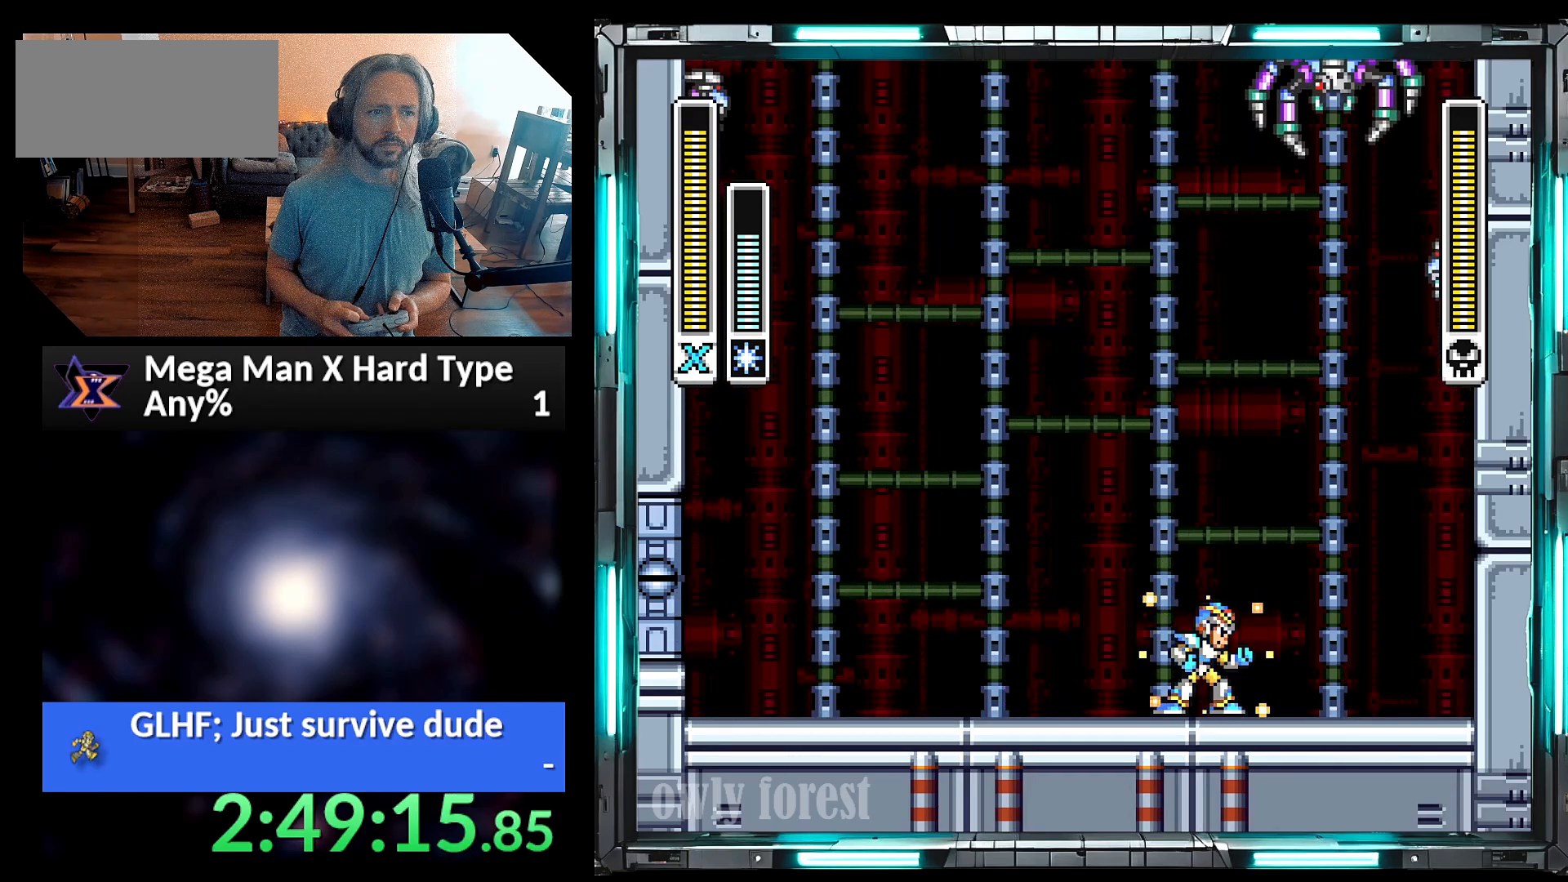
{"buttons": ["Y"], "events": []}
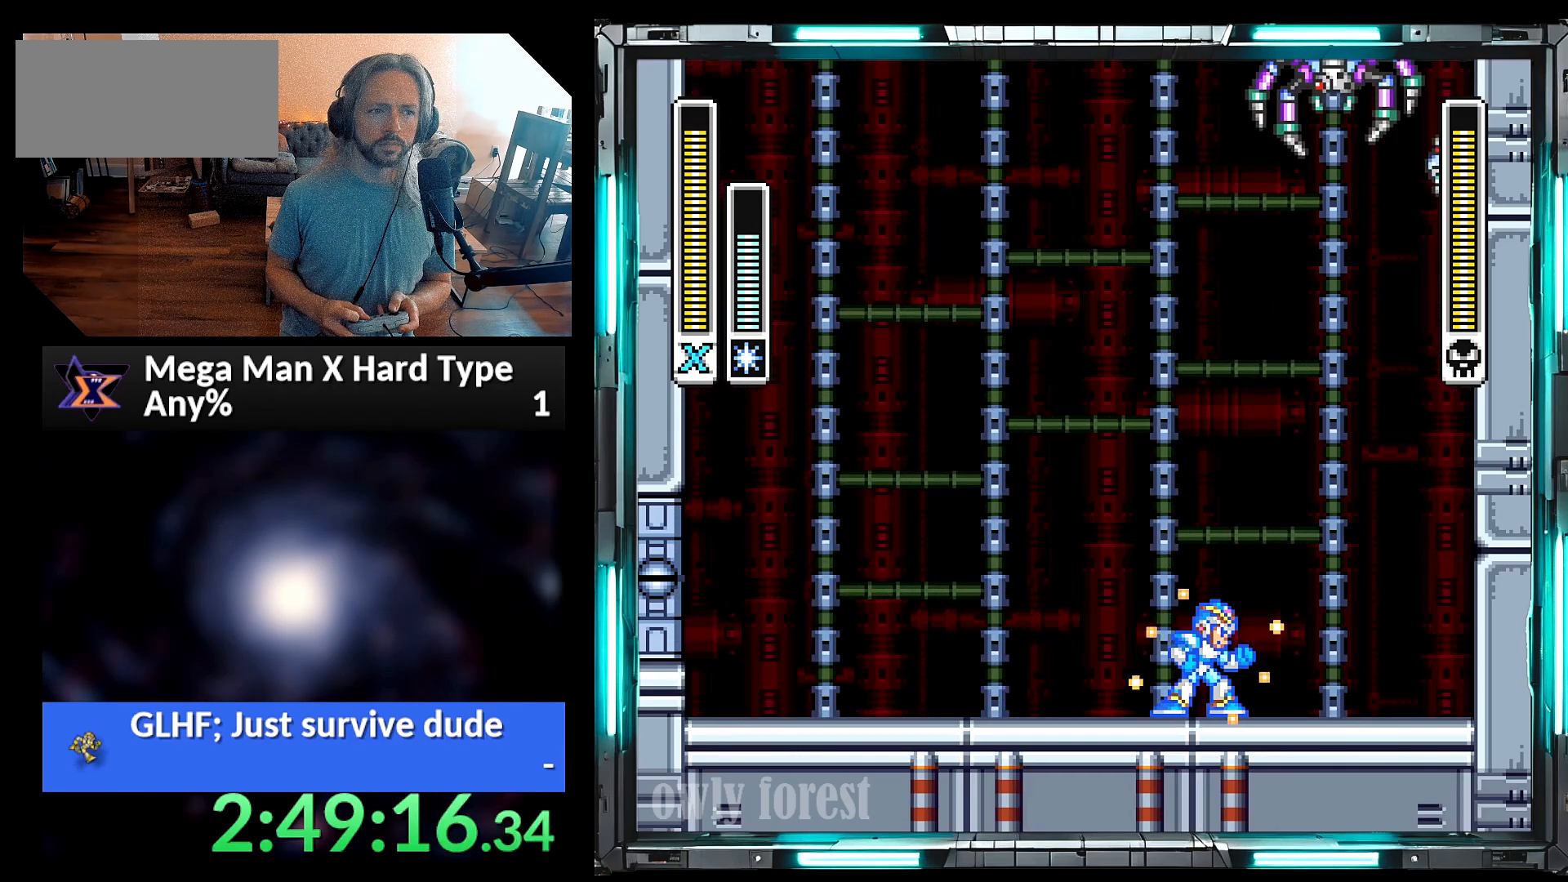
{"buttons": ["Y"], "events": [[283, "DPAD_RIGHT", "down"], [350, "DPAD_RIGHT", "up"]]}
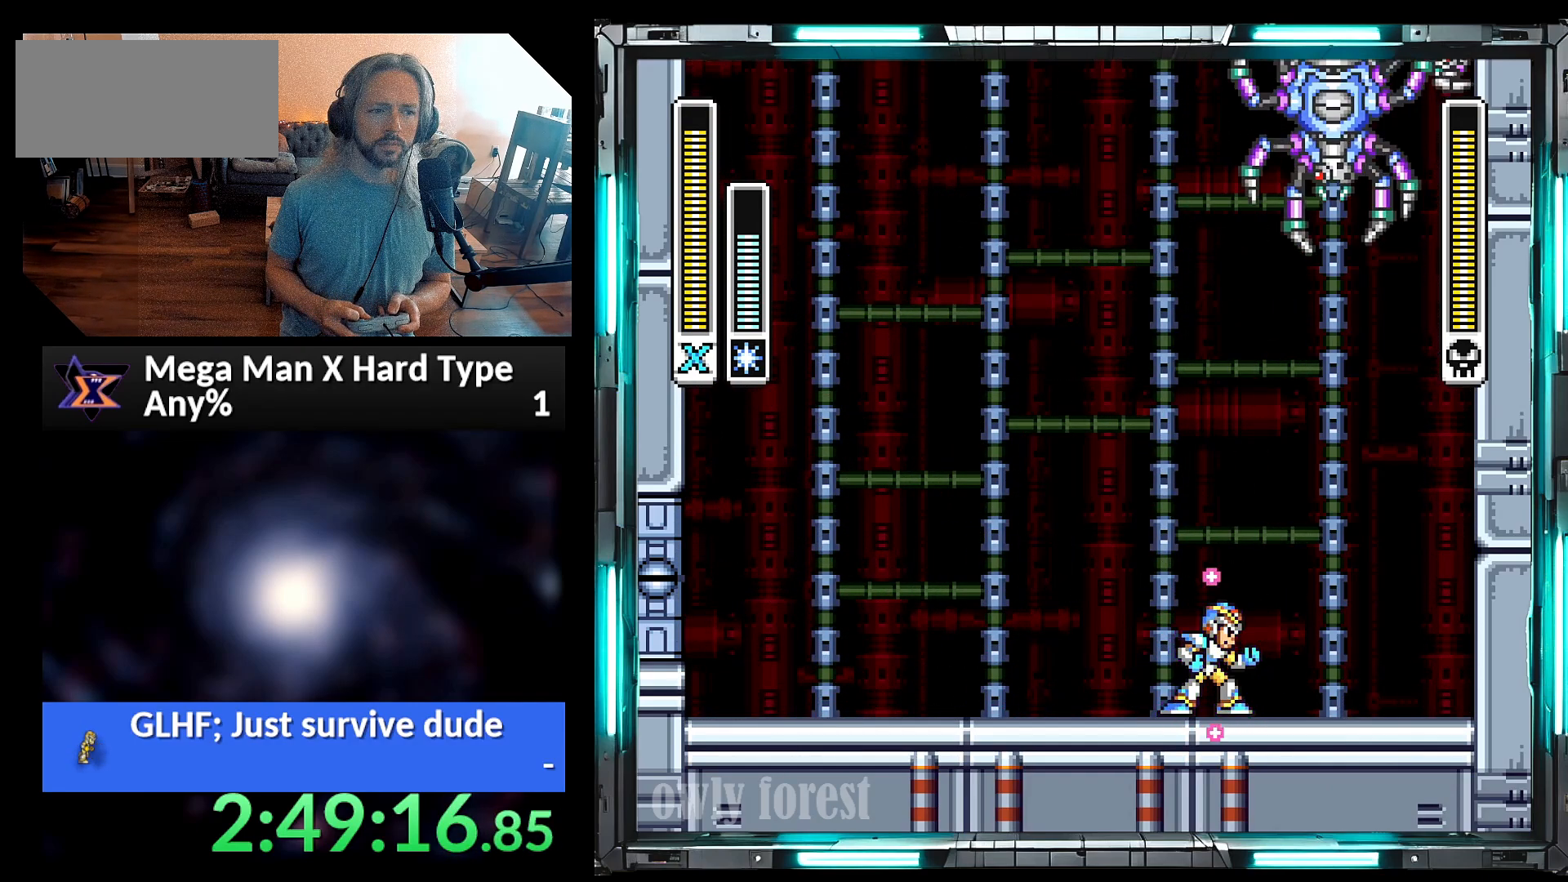
{"buttons": ["Y", "DPAD_RIGHT"], "events": [[200, "DPAD_RIGHT", "down"]]}
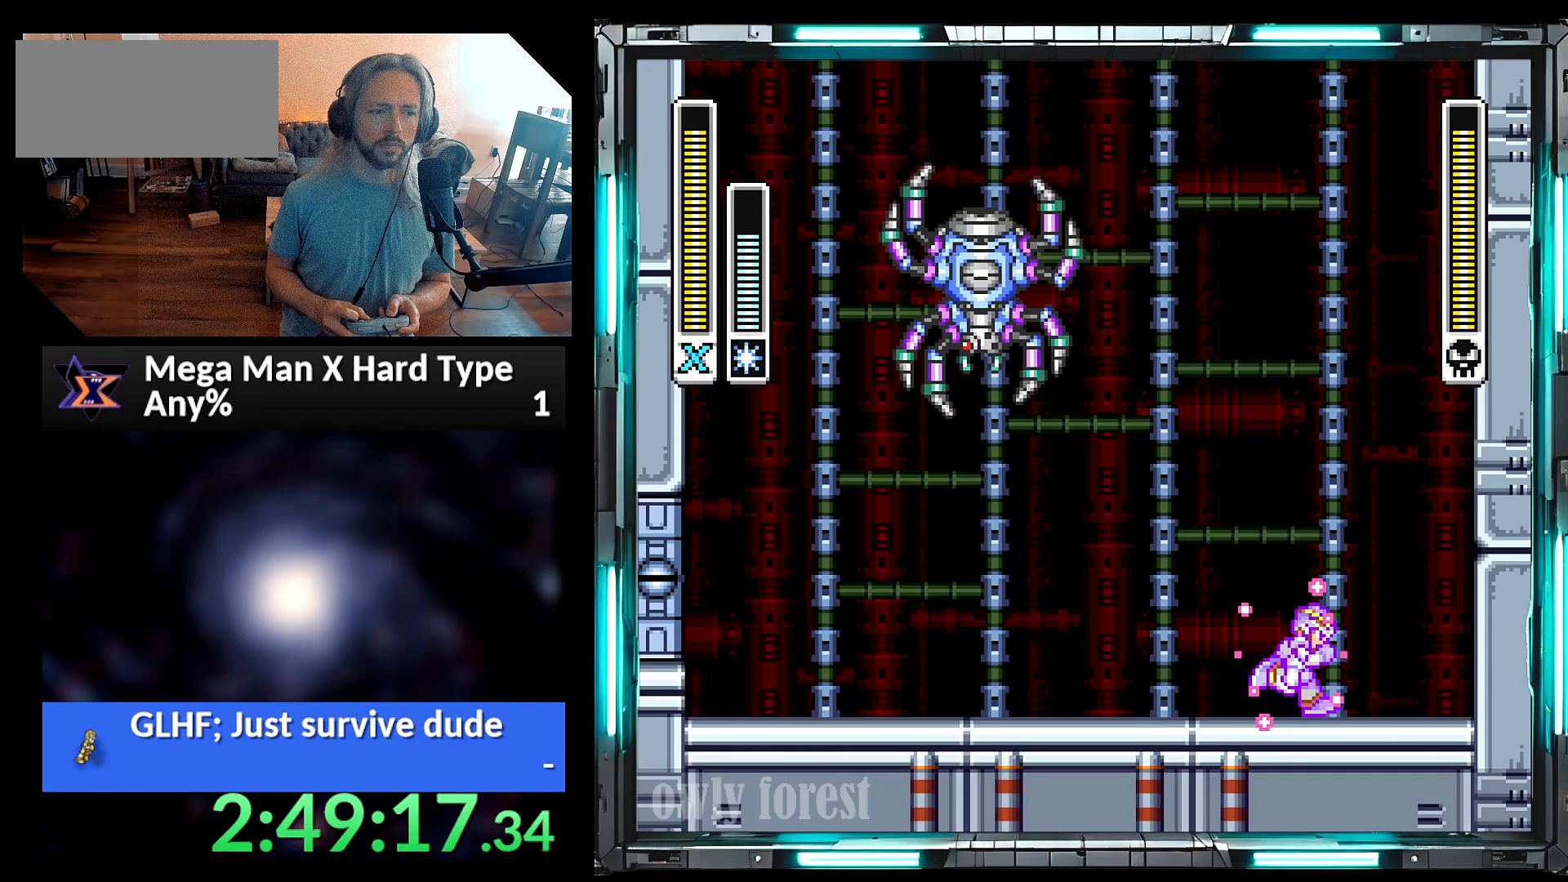
{"buttons": ["Y"], "events": [[33, "DPAD_RIGHT", "up"], [133, "DPAD_LEFT", "down"], [383, "DPAD_LEFT", "up"]]}
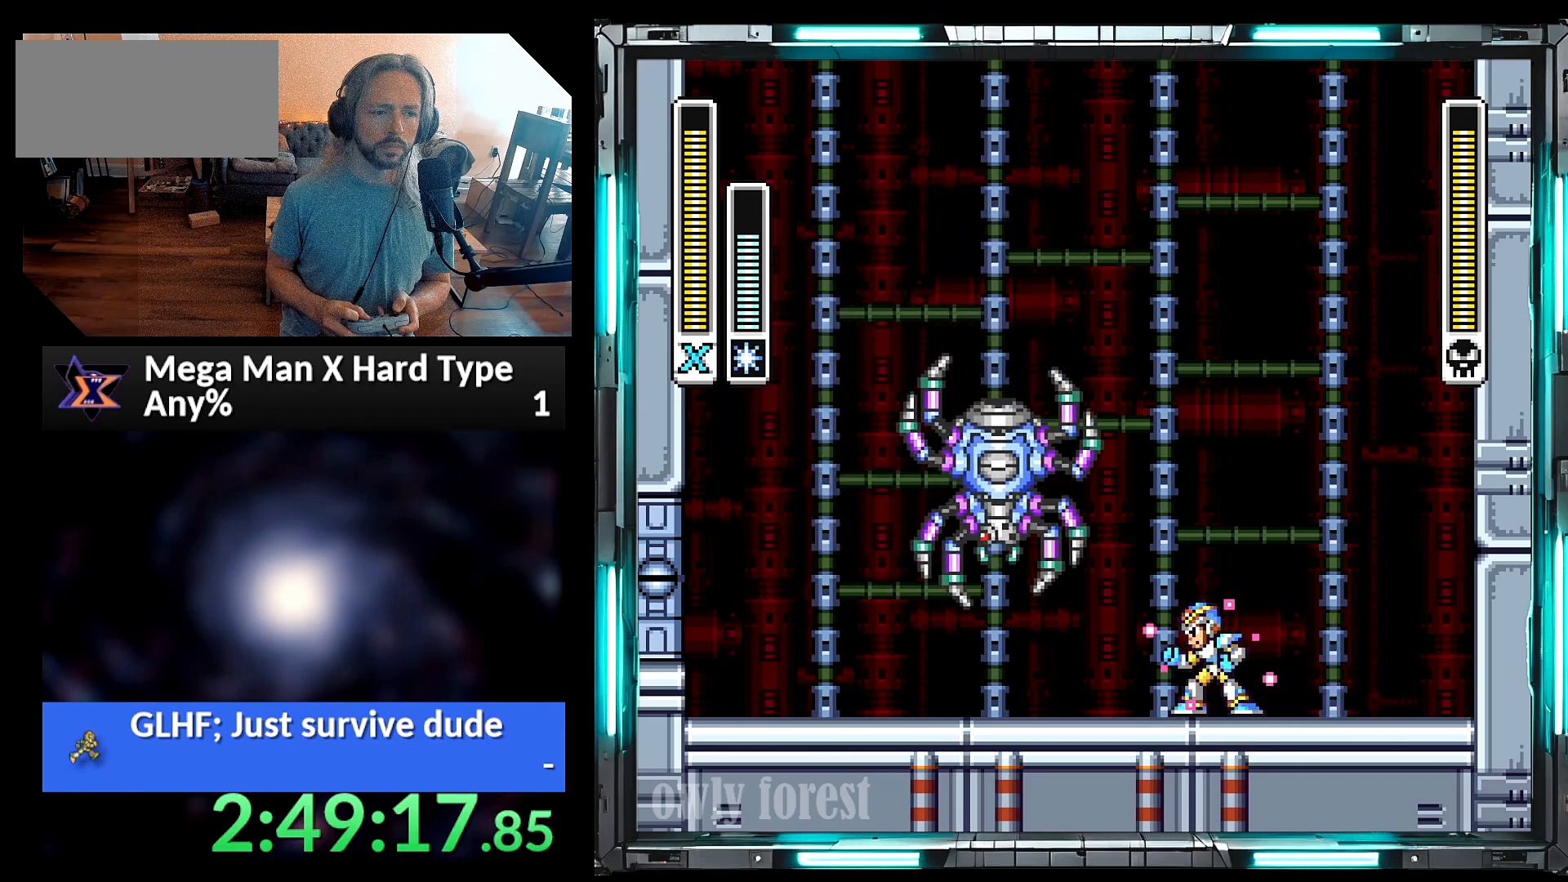
{"buttons": ["A", "Y", "DPAD_LEFT"], "events": [[133, "DPAD_LEFT", "down"], [417, "A", "down"]]}
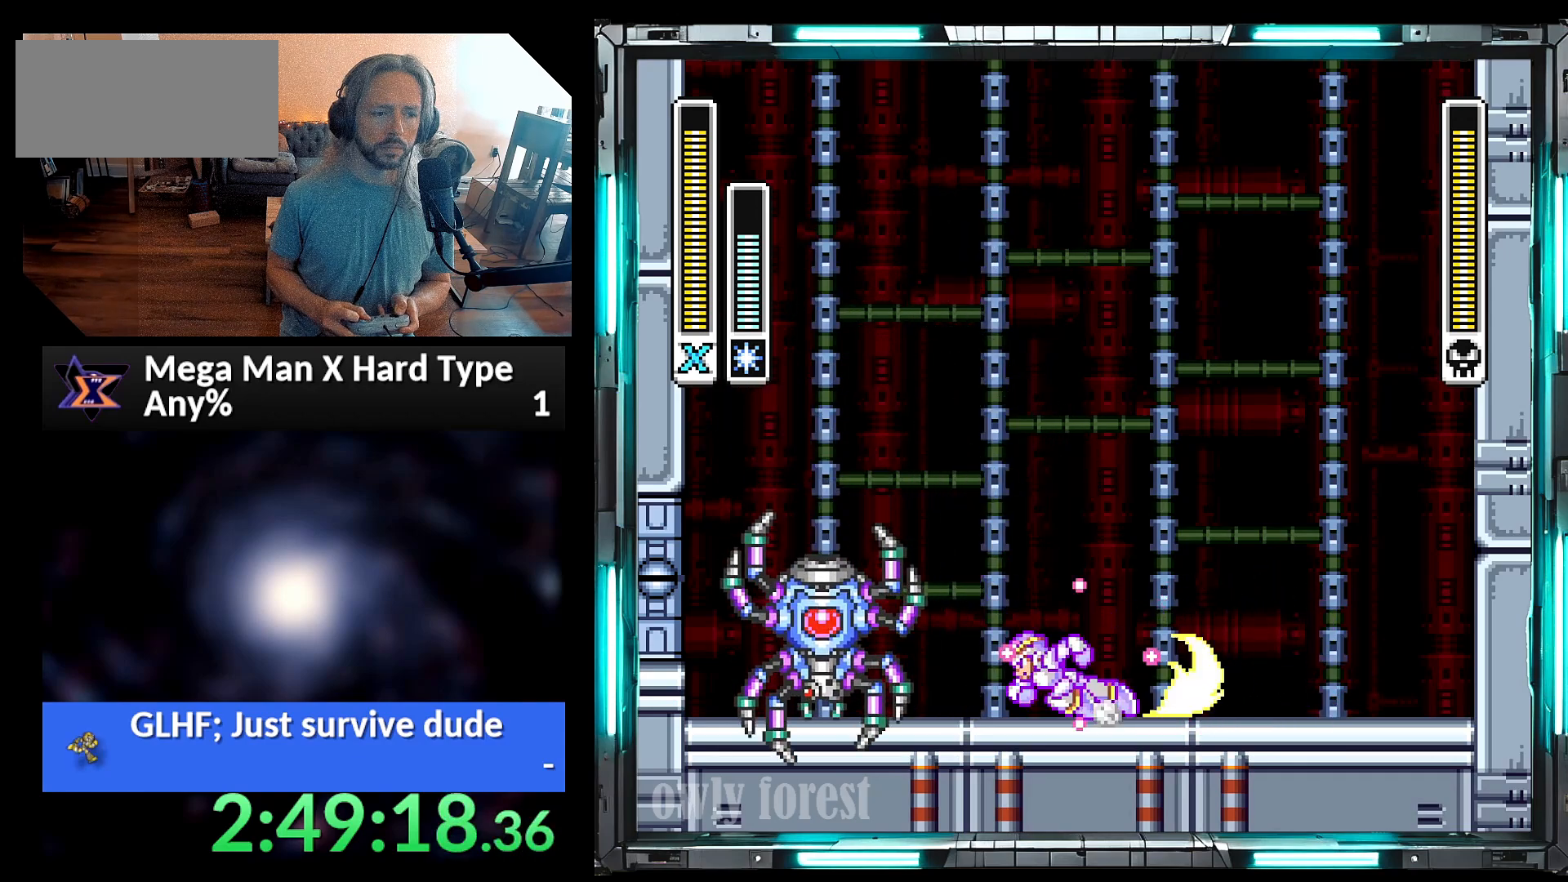
{"buttons": ["Y", "DPAD_RIGHT"], "events": [[100, "A", "up"], [100, "DPAD_LEFT", "up"], [100, "Y", "up"], [317, "Y", "down"], [383, "DPAD_RIGHT", "down"]]}
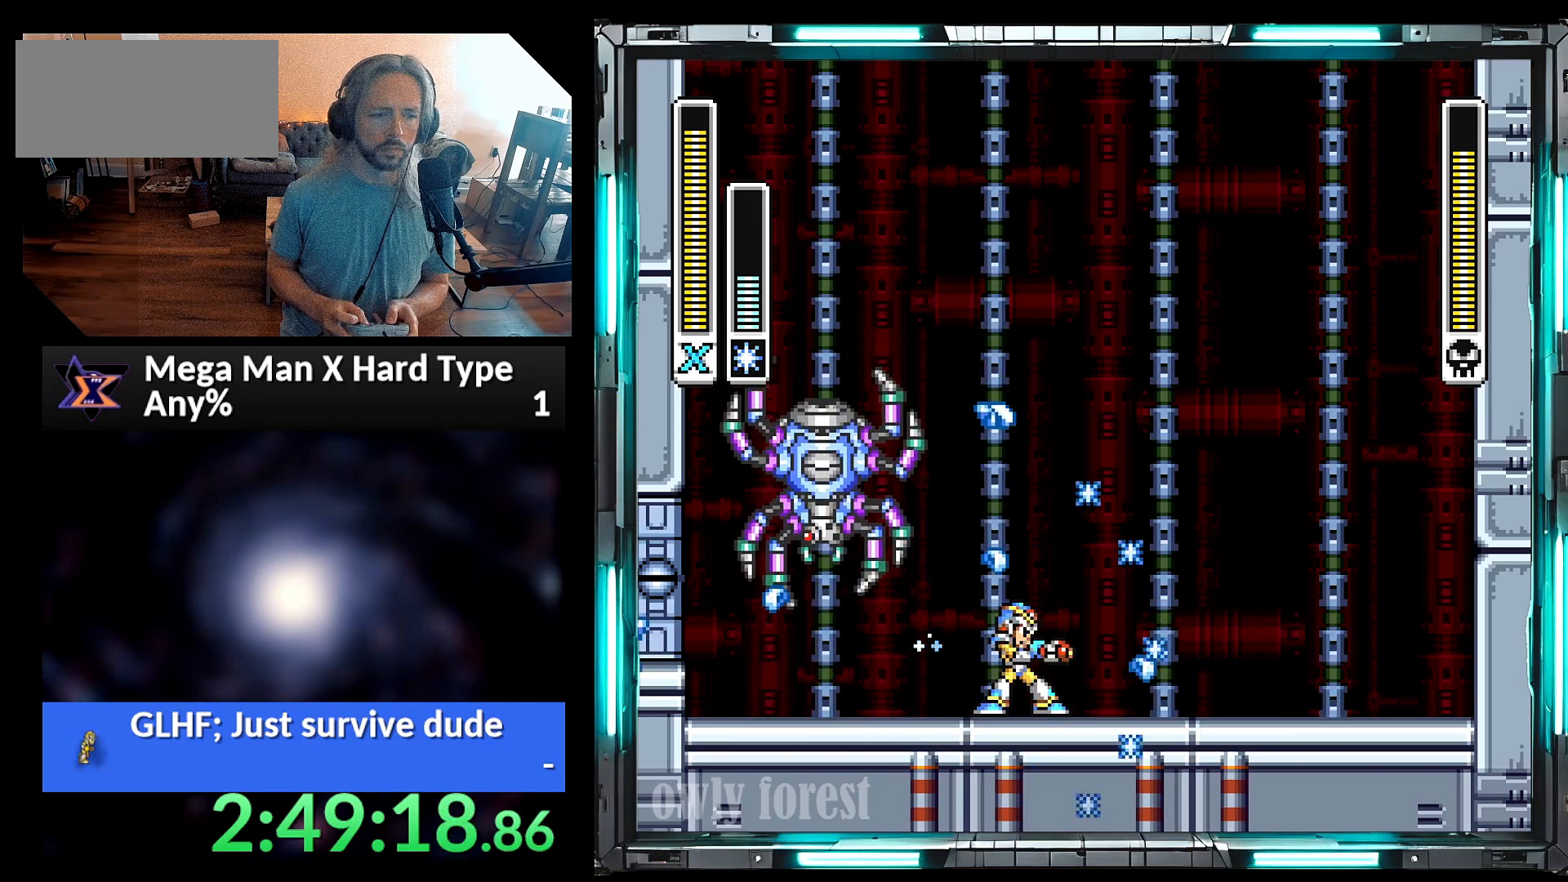
{"buttons": ["Y"], "events": [[133, "DPAD_RIGHT", "up"]]}
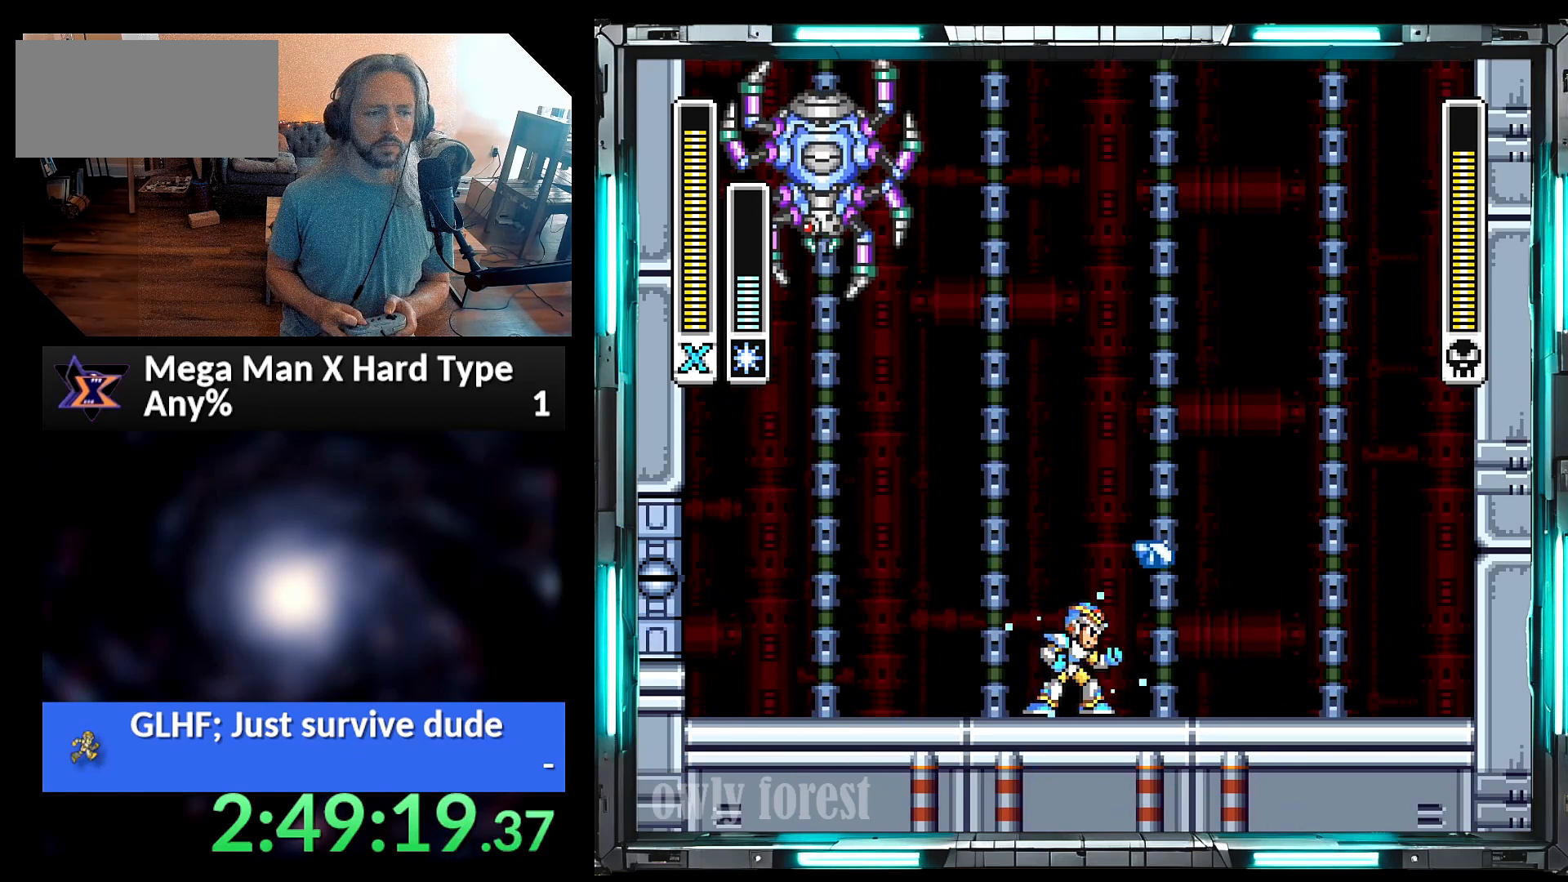
{"buttons": ["Y"], "events": []}